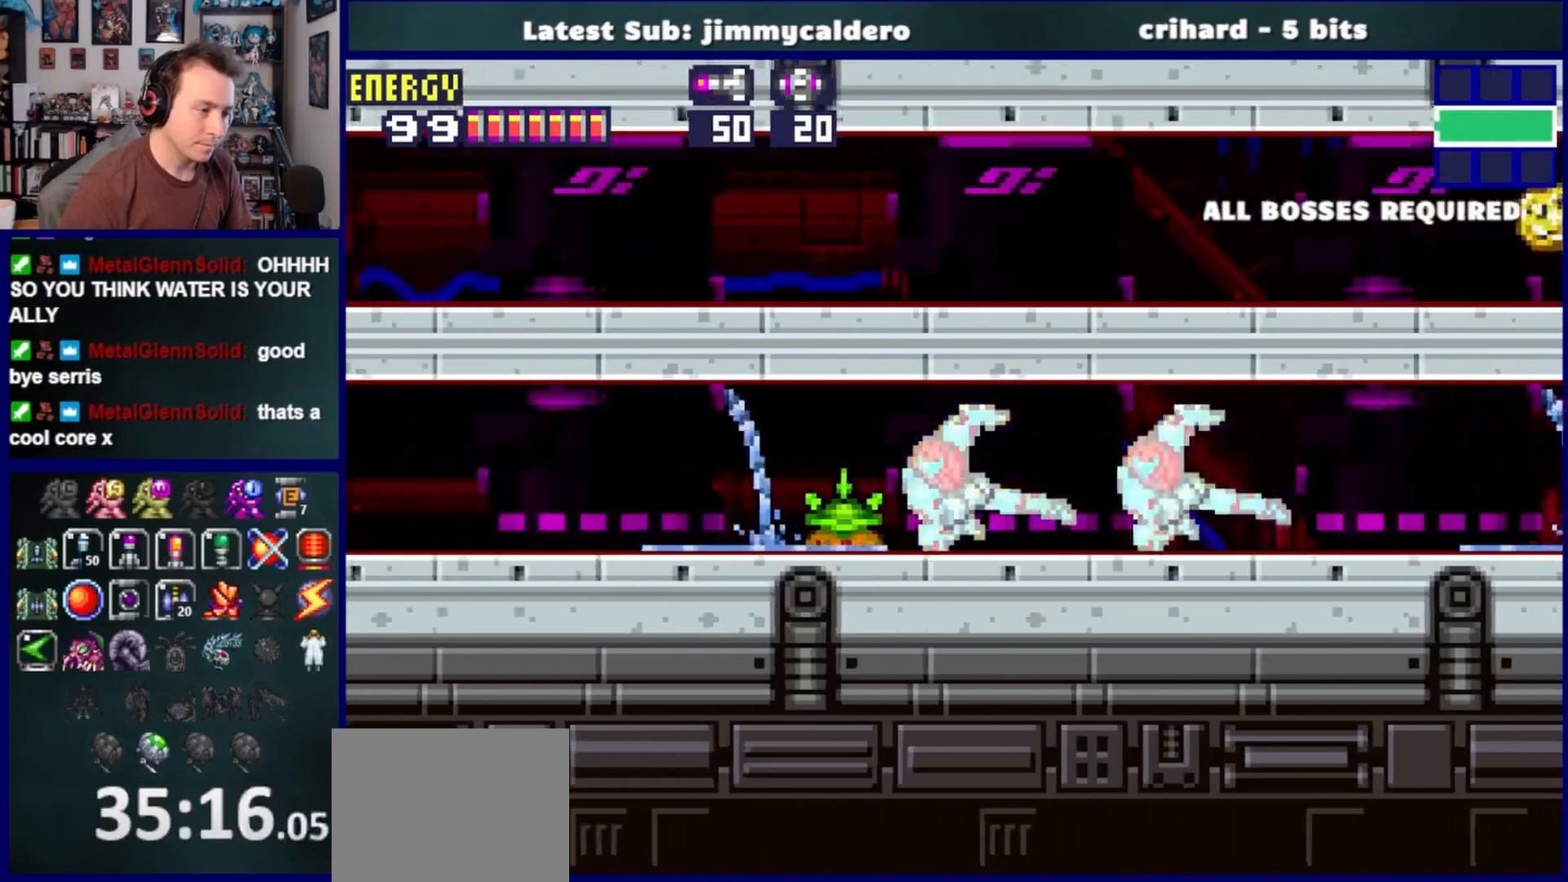
Gameplay with a controller (PlayStation layout); each line is a JSON object with the inputs held at the frame after it. "events" lists button and stick changes between this image and that frame as [ms after this image, input, new state], when the widget could be followed in between. Not read: L2 R2.
{"buttons": ["DPAD_LEFT"], "left_stick": "center", "right_stick": "center", "events": [[50, "SQUARE", "down"], [117, "SQUARE", "up"], [200, "SQUARE", "down"], [283, "SQUARE", "up"], [350, "SQUARE", "down"], [450, "SQUARE", "up"]]}
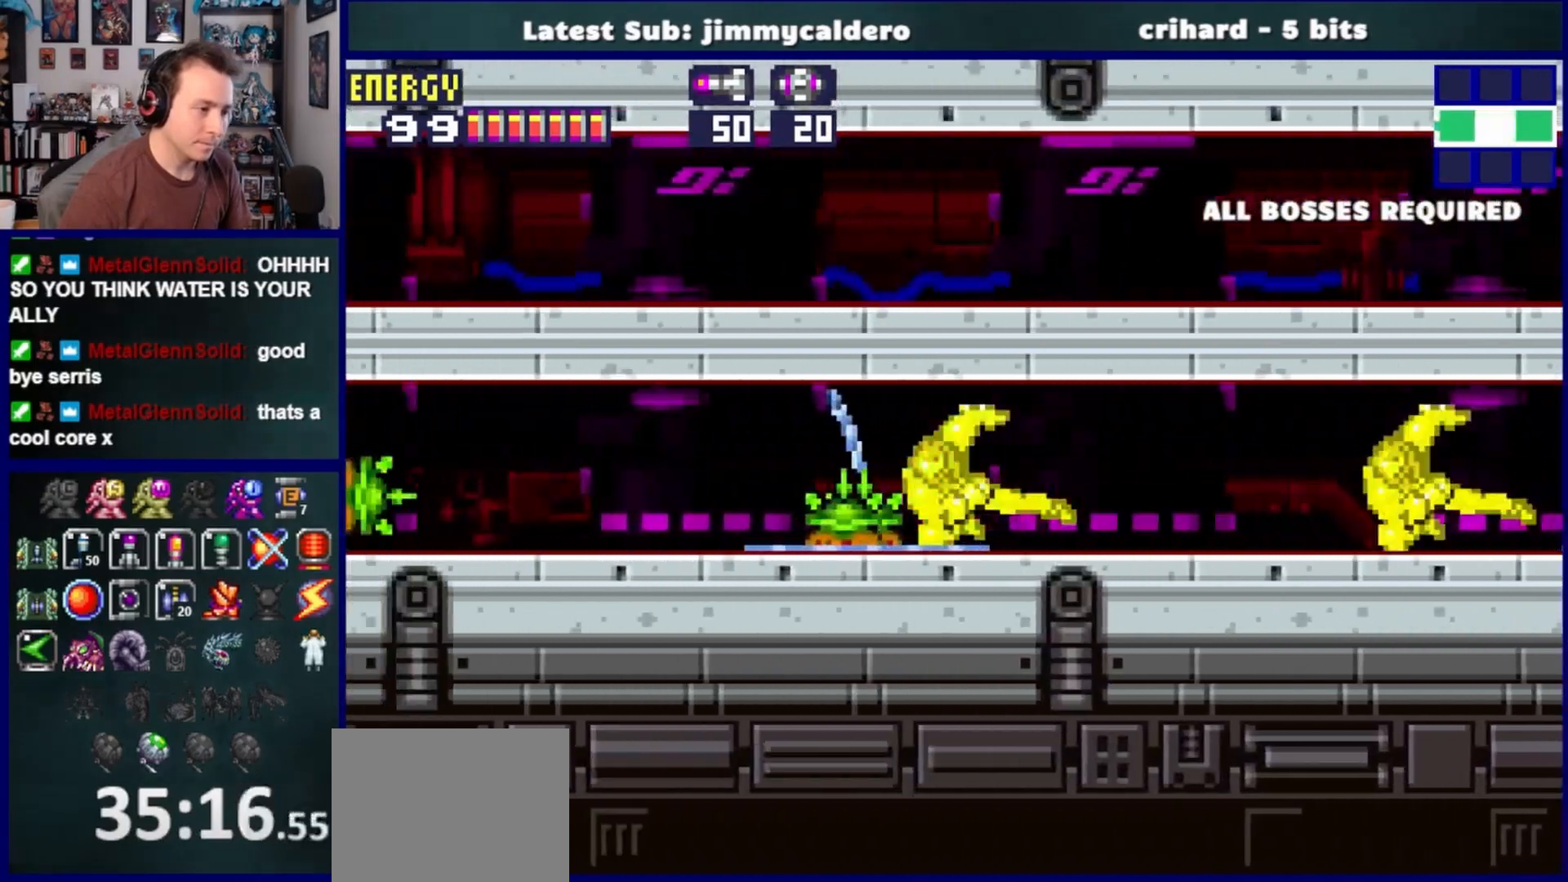
{"buttons": ["DPAD_RIGHT"], "left_stick": "center", "right_stick": "center", "events": [[167, "DPAD_LEFT", "up"], [400, "DPAD_RIGHT", "down"]]}
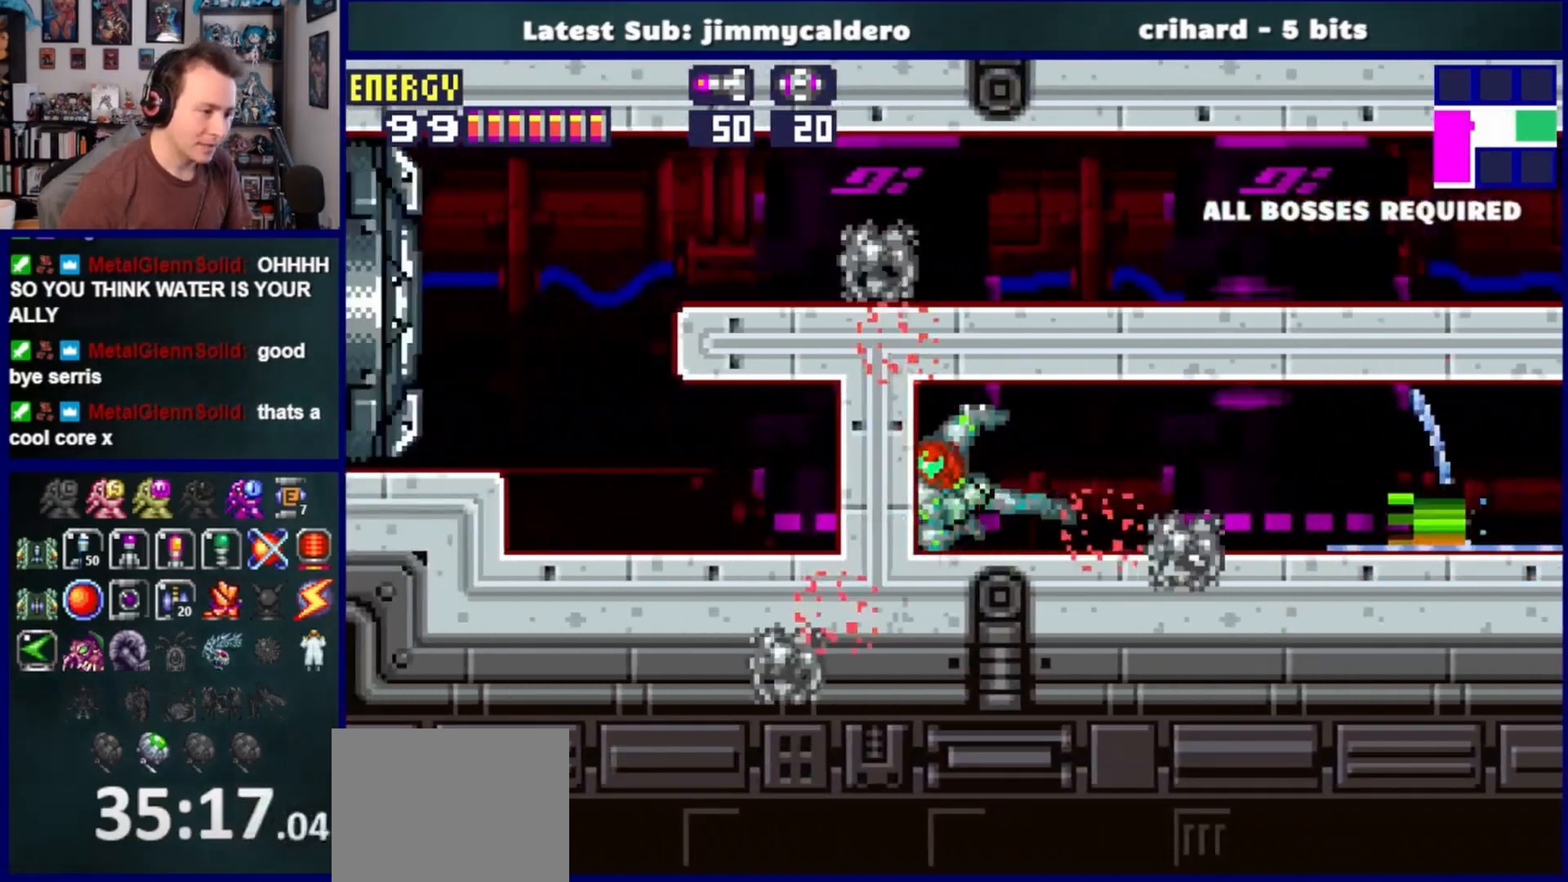
{"buttons": ["DPAD_DOWN", "DPAD_RIGHT"], "left_stick": "center", "right_stick": "center", "events": [[433, "DPAD_DOWN", "down"]]}
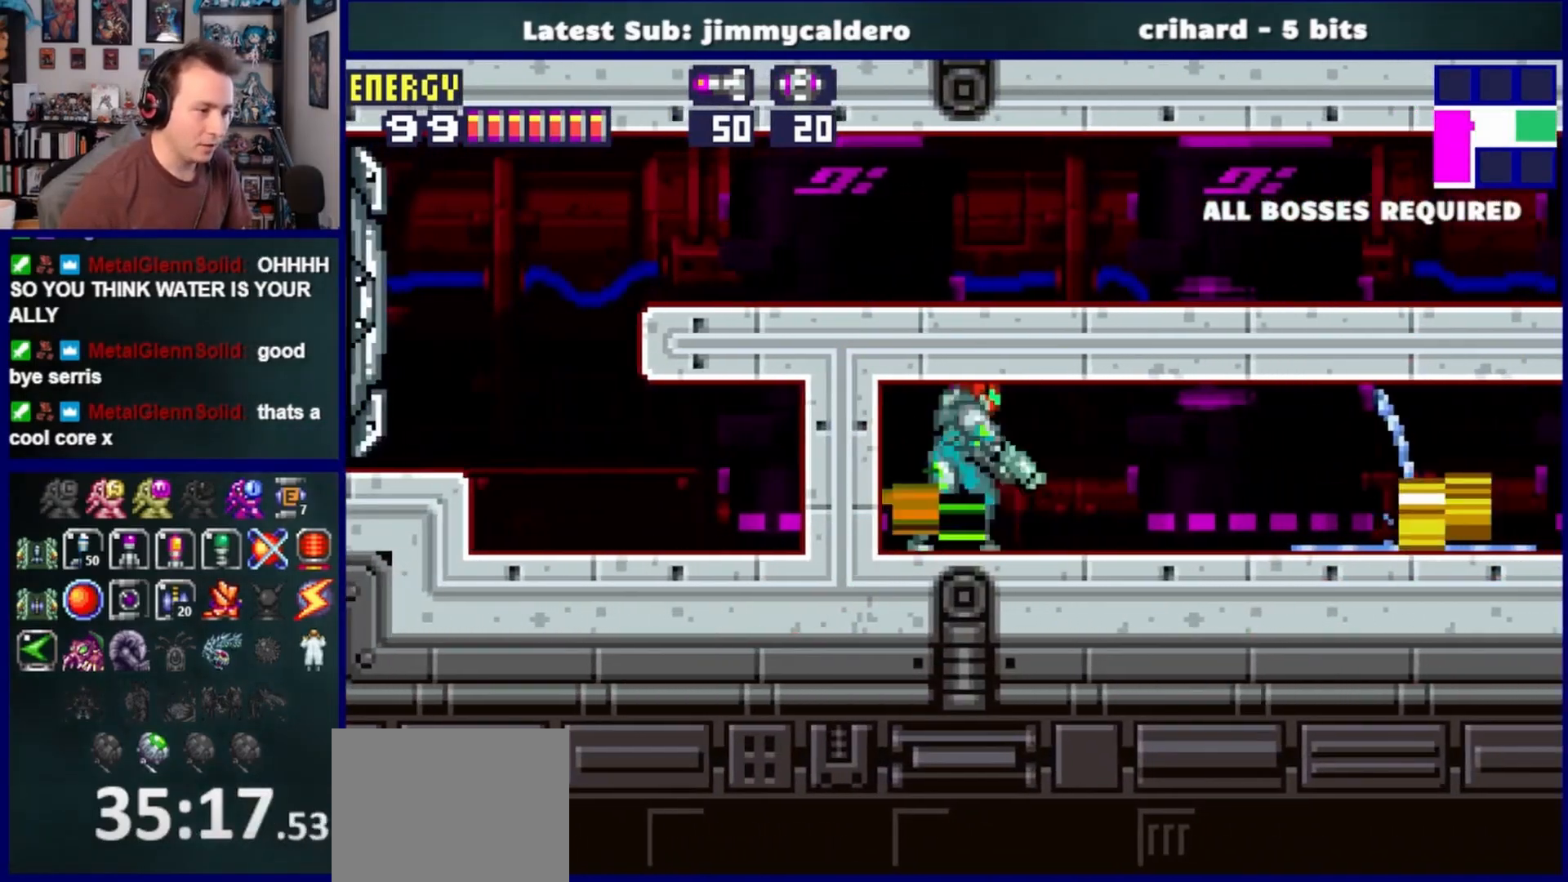
{"buttons": ["SQUARE", "L1", "DPAD_DOWN", "DPAD_RIGHT"], "left_stick": "center", "right_stick": "center", "events": [[83, "L1", "down"], [133, "SQUARE", "down"], [200, "SQUARE", "up"], [283, "SQUARE", "down"], [333, "SQUARE", "up"], [467, "SQUARE", "down"]]}
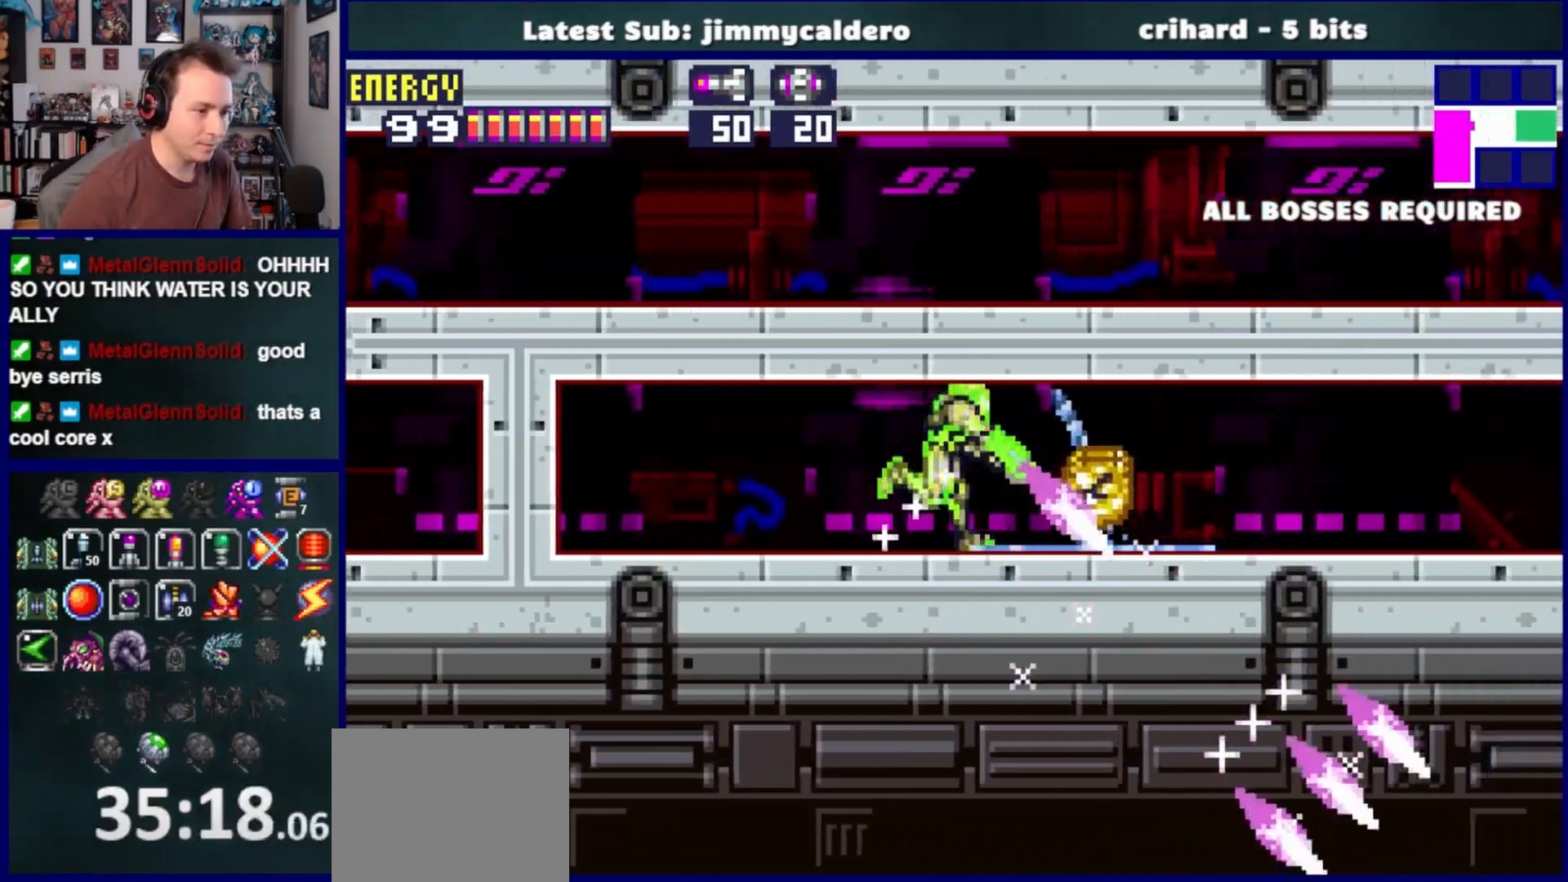
{"buttons": ["L1", "DPAD_DOWN", "DPAD_RIGHT"], "left_stick": "center", "right_stick": "center", "events": [[17, "SQUARE", "up"], [100, "SQUARE", "down"], [167, "SQUARE", "up"], [233, "SQUARE", "down"], [317, "SQUARE", "up"], [400, "SQUARE", "down"], [450, "SQUARE", "up"]]}
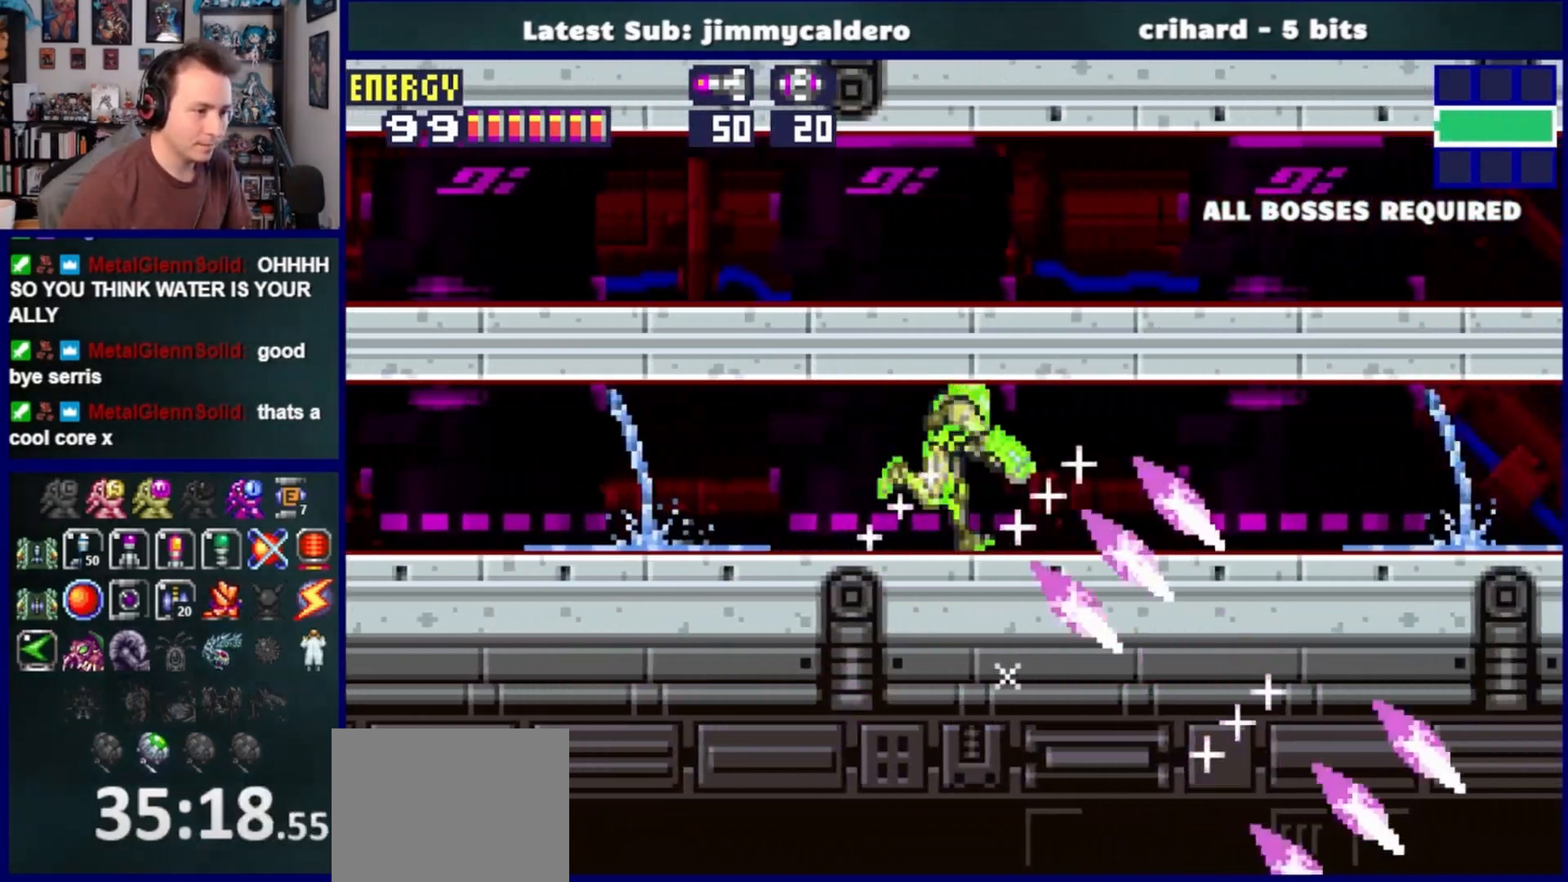
{"buttons": ["L1", "DPAD_DOWN", "DPAD_RIGHT"], "left_stick": "center", "right_stick": "center", "events": [[50, "SQUARE", "down"], [117, "SQUARE", "up"], [200, "SQUARE", "down"], [267, "SQUARE", "up"], [350, "SQUARE", "down"], [450, "SQUARE", "up"]]}
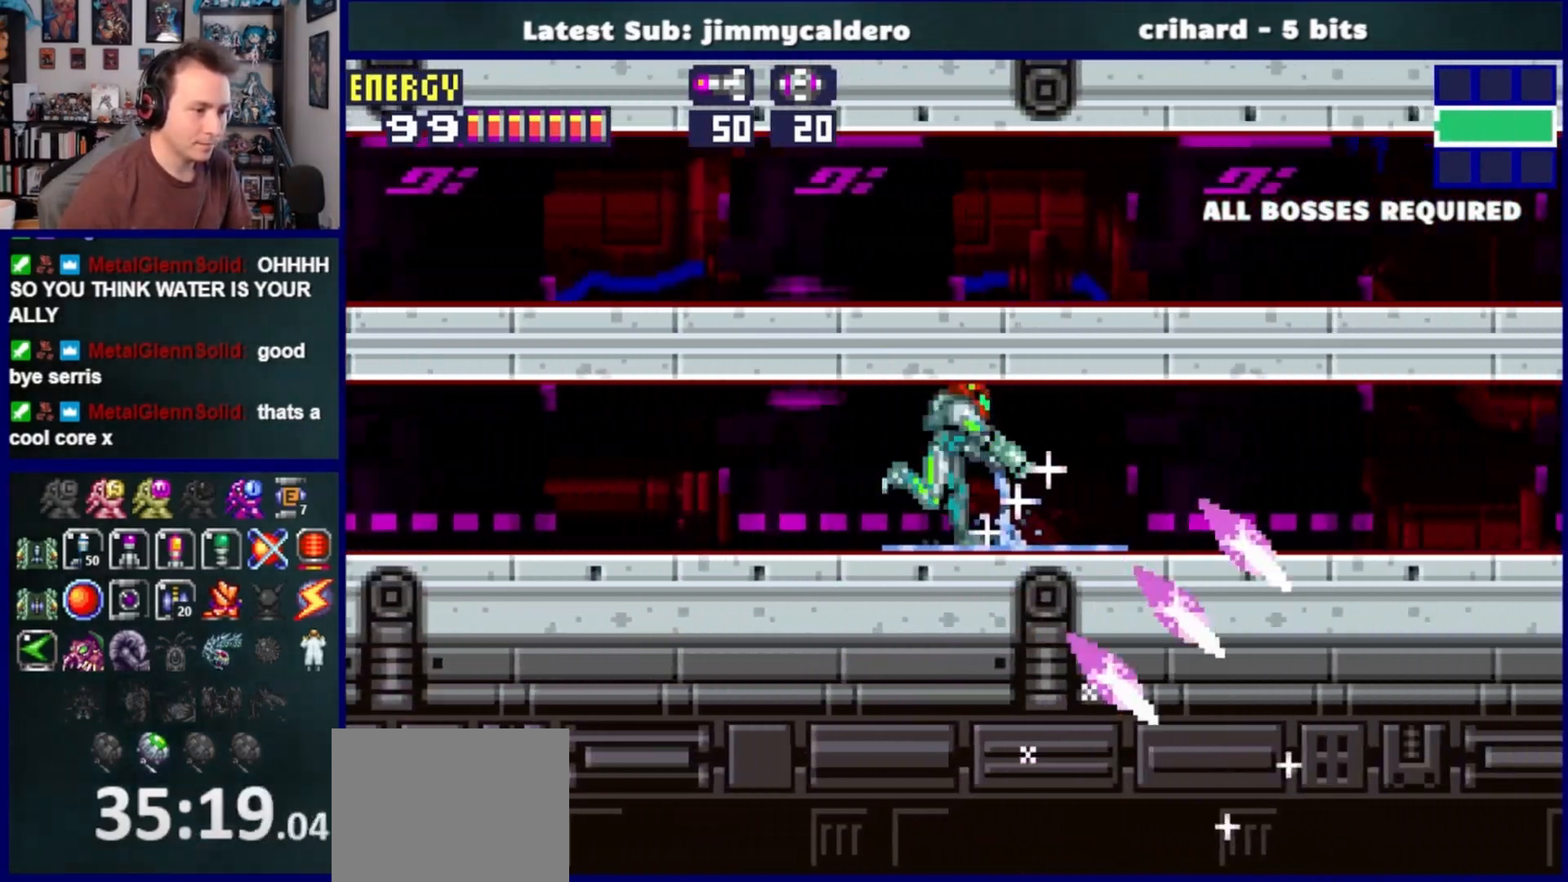
{"buttons": ["SQUARE", "L1", "DPAD_DOWN", "DPAD_RIGHT"], "left_stick": "center", "right_stick": "center", "events": [[33, "SQUARE", "down"], [100, "SQUARE", "up"], [183, "SQUARE", "down"], [250, "SQUARE", "up"], [333, "SQUARE", "down"], [433, "SQUARE", "up"], [500, "SQUARE", "down"]]}
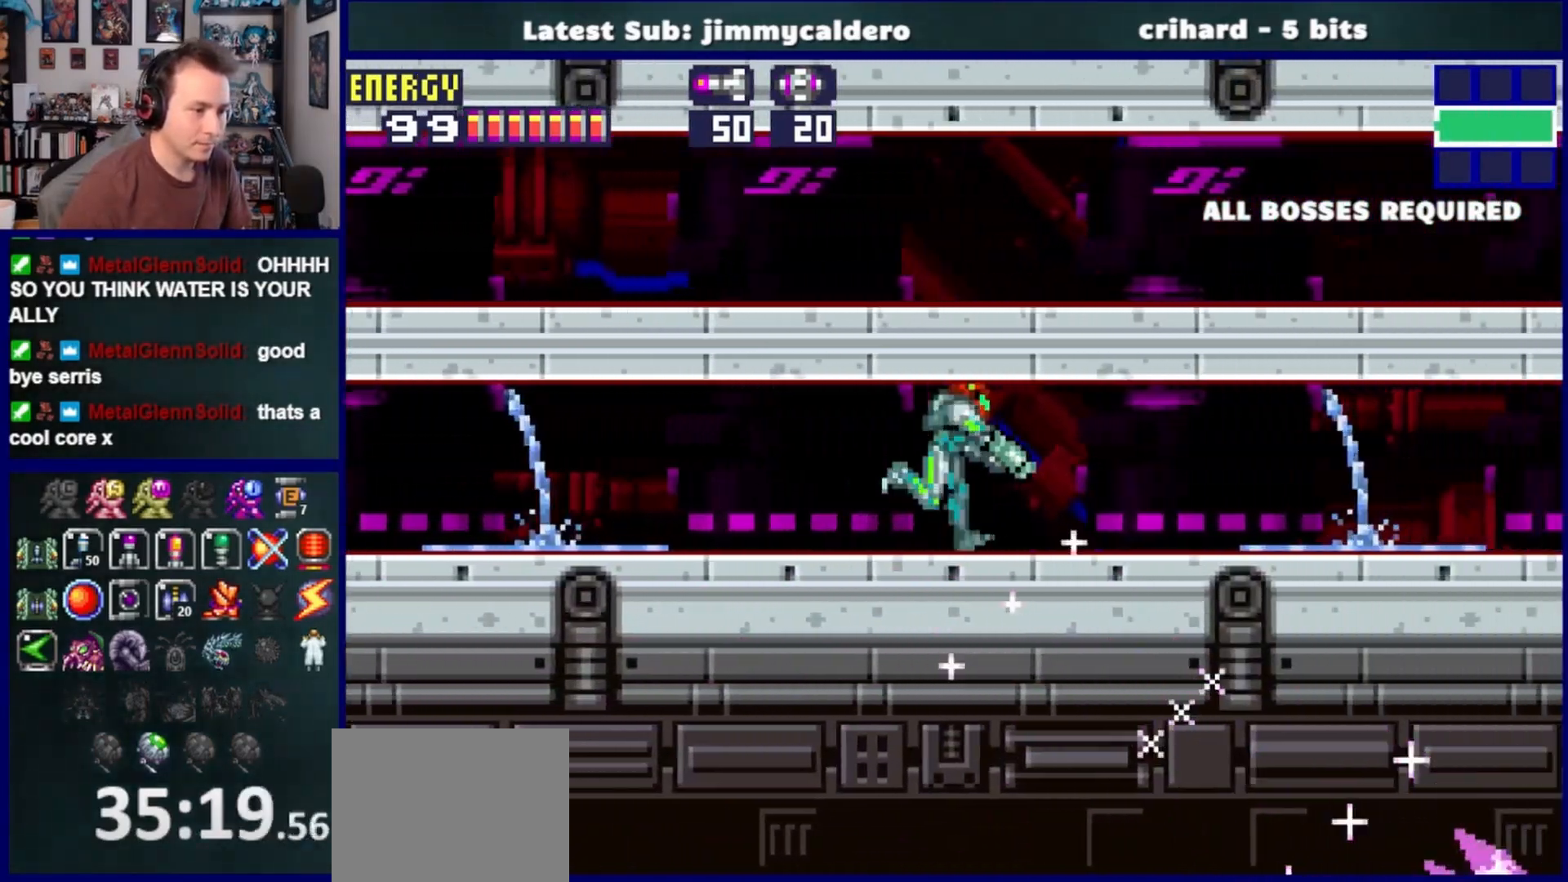
{"buttons": ["L1", "DPAD_DOWN", "DPAD_RIGHT"], "left_stick": "center", "right_stick": "center", "events": [[83, "SQUARE", "up"], [183, "SQUARE", "down"], [250, "SQUARE", "up"], [333, "SQUARE", "down"], [417, "SQUARE", "up"]]}
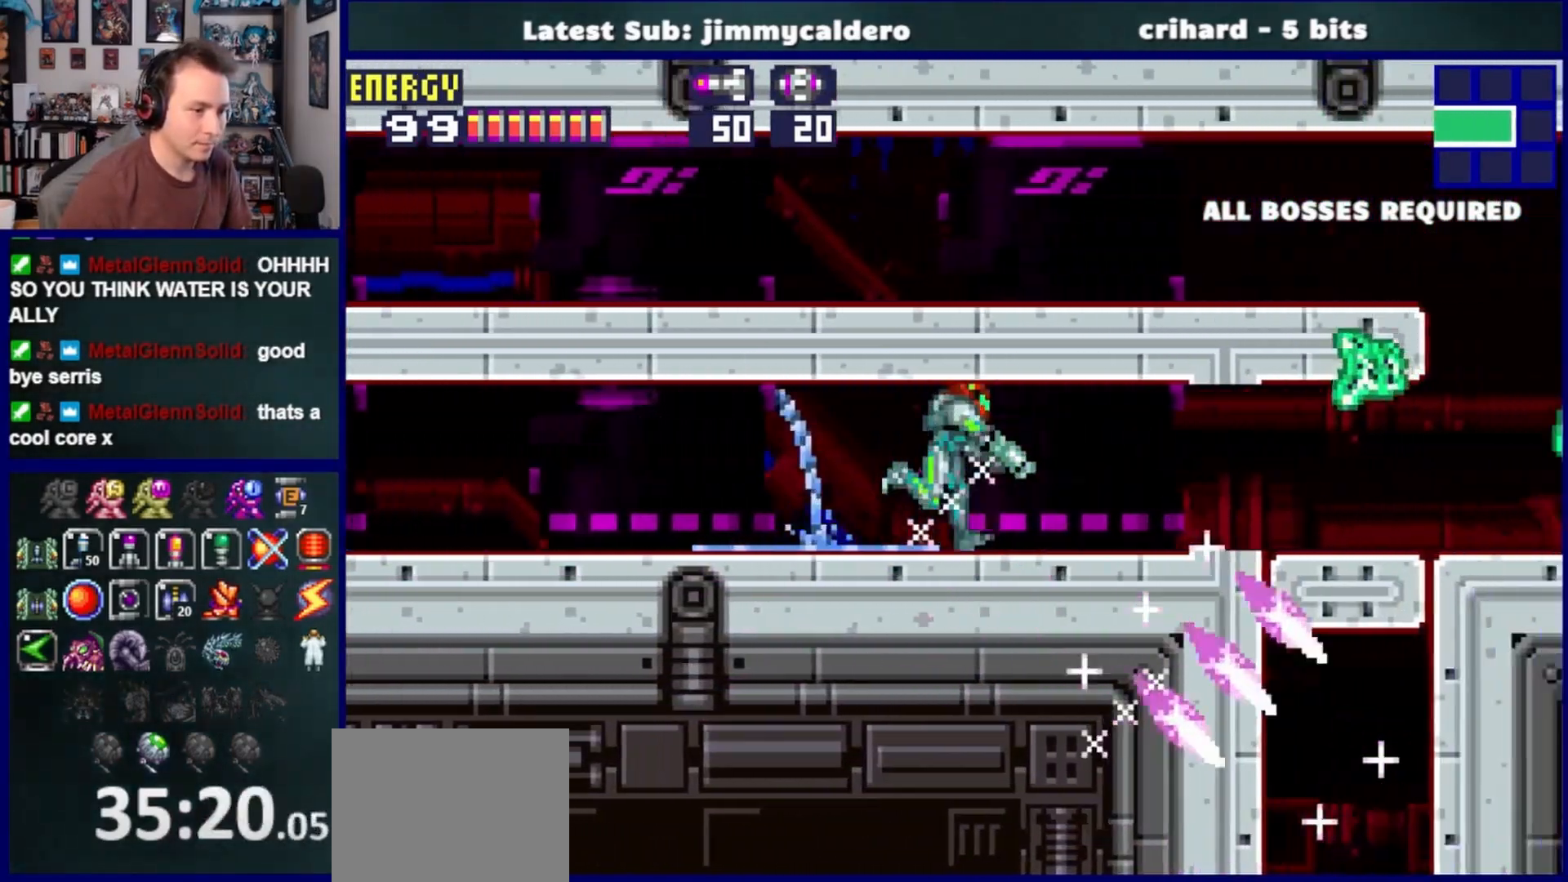
{"buttons": ["DPAD_LEFT"], "left_stick": "center", "right_stick": "center", "events": [[367, "DPAD_RIGHT", "up"], [383, "DPAD_DOWN", "up"], [383, "DPAD_LEFT", "down"], [383, "L1", "up"]]}
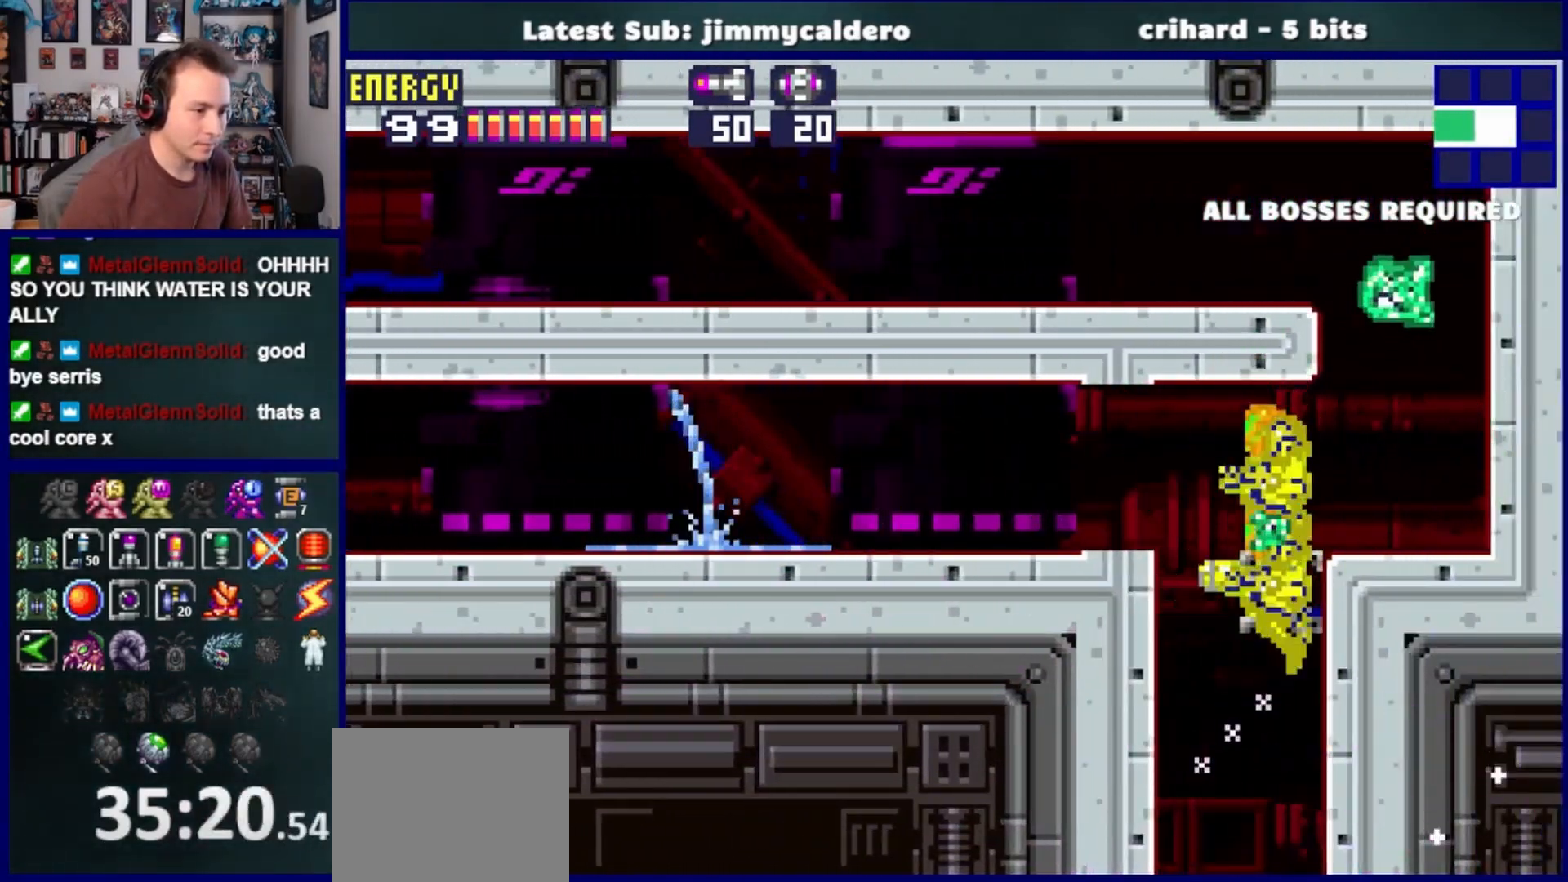
{"buttons": ["DPAD_LEFT"], "left_stick": "center", "right_stick": "center", "events": []}
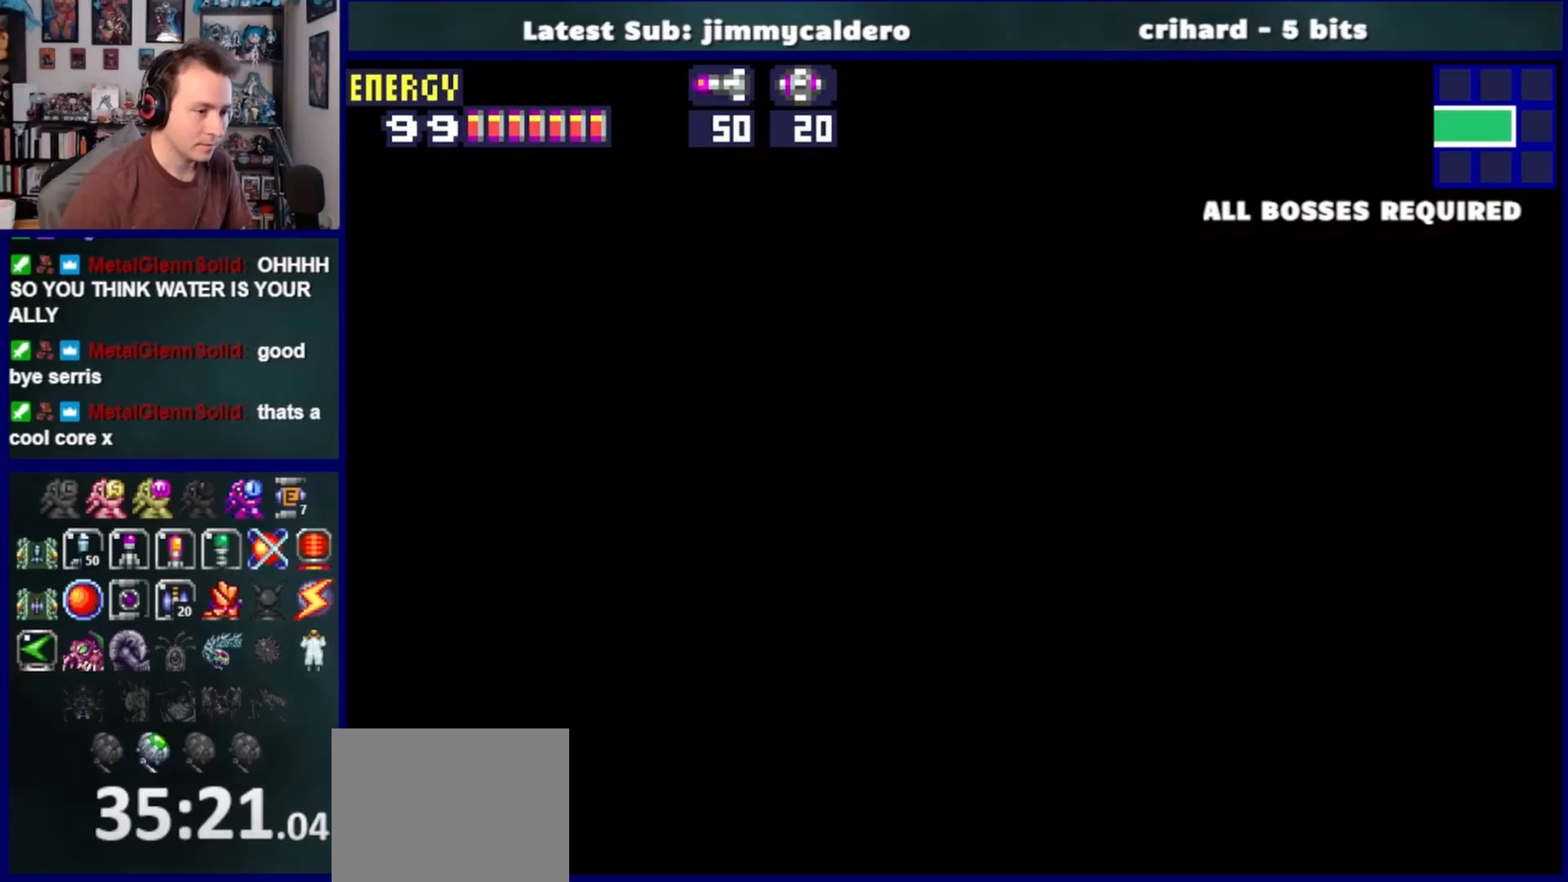
{"buttons": ["R1", "DPAD_LEFT"], "left_stick": "center", "right_stick": "center", "events": [[433, "R1", "down"]]}
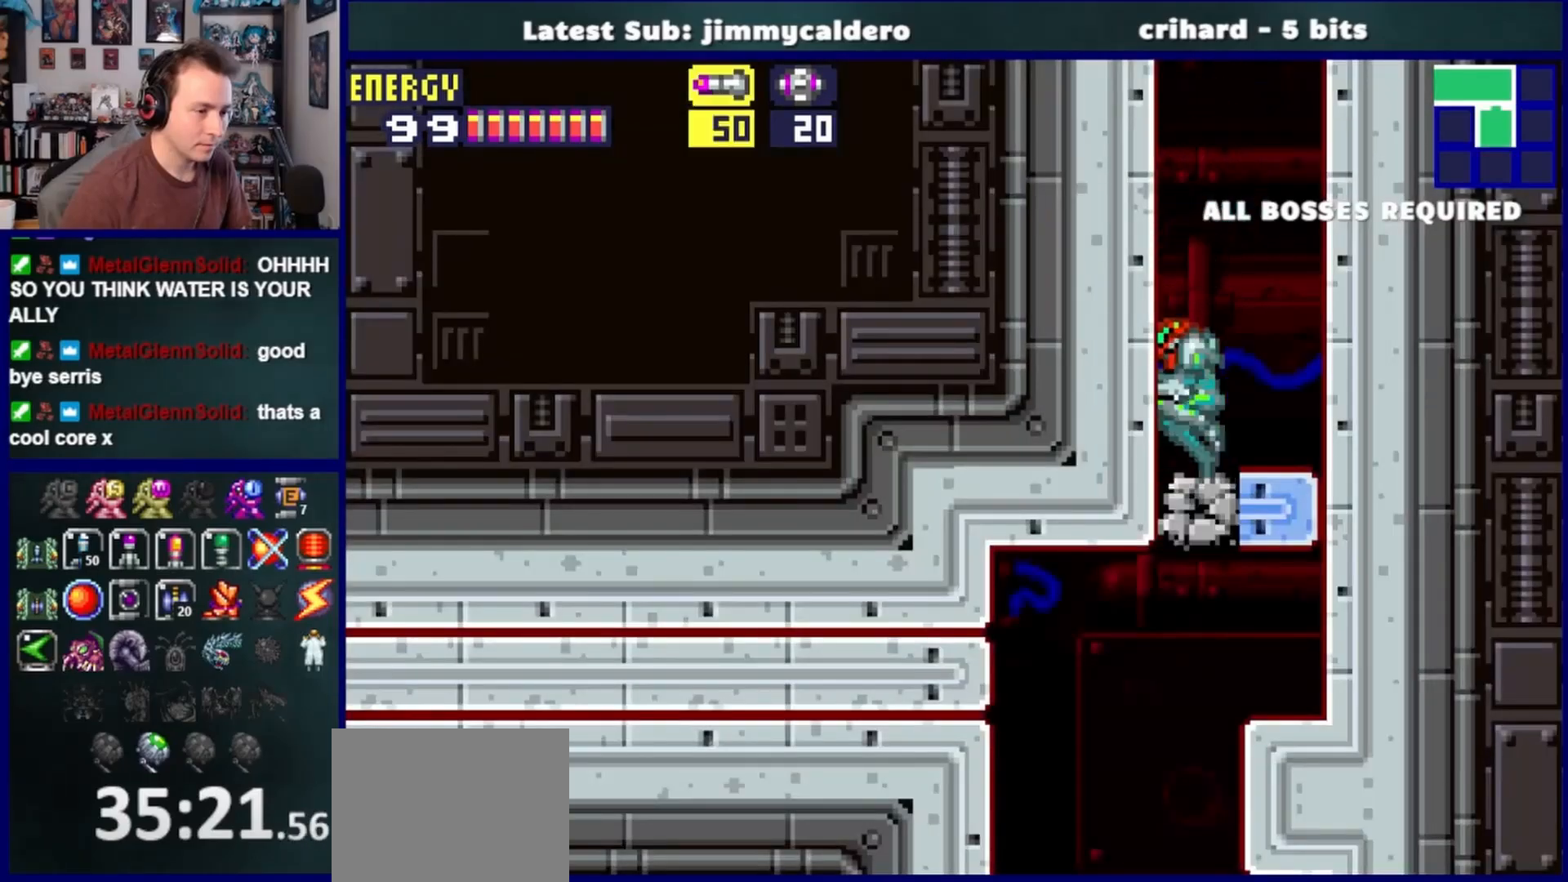
{"buttons": ["R1", "DPAD_LEFT"], "left_stick": "center", "right_stick": "center", "events": [[200, "CROSS", "down"], [350, "CROSS", "up"]]}
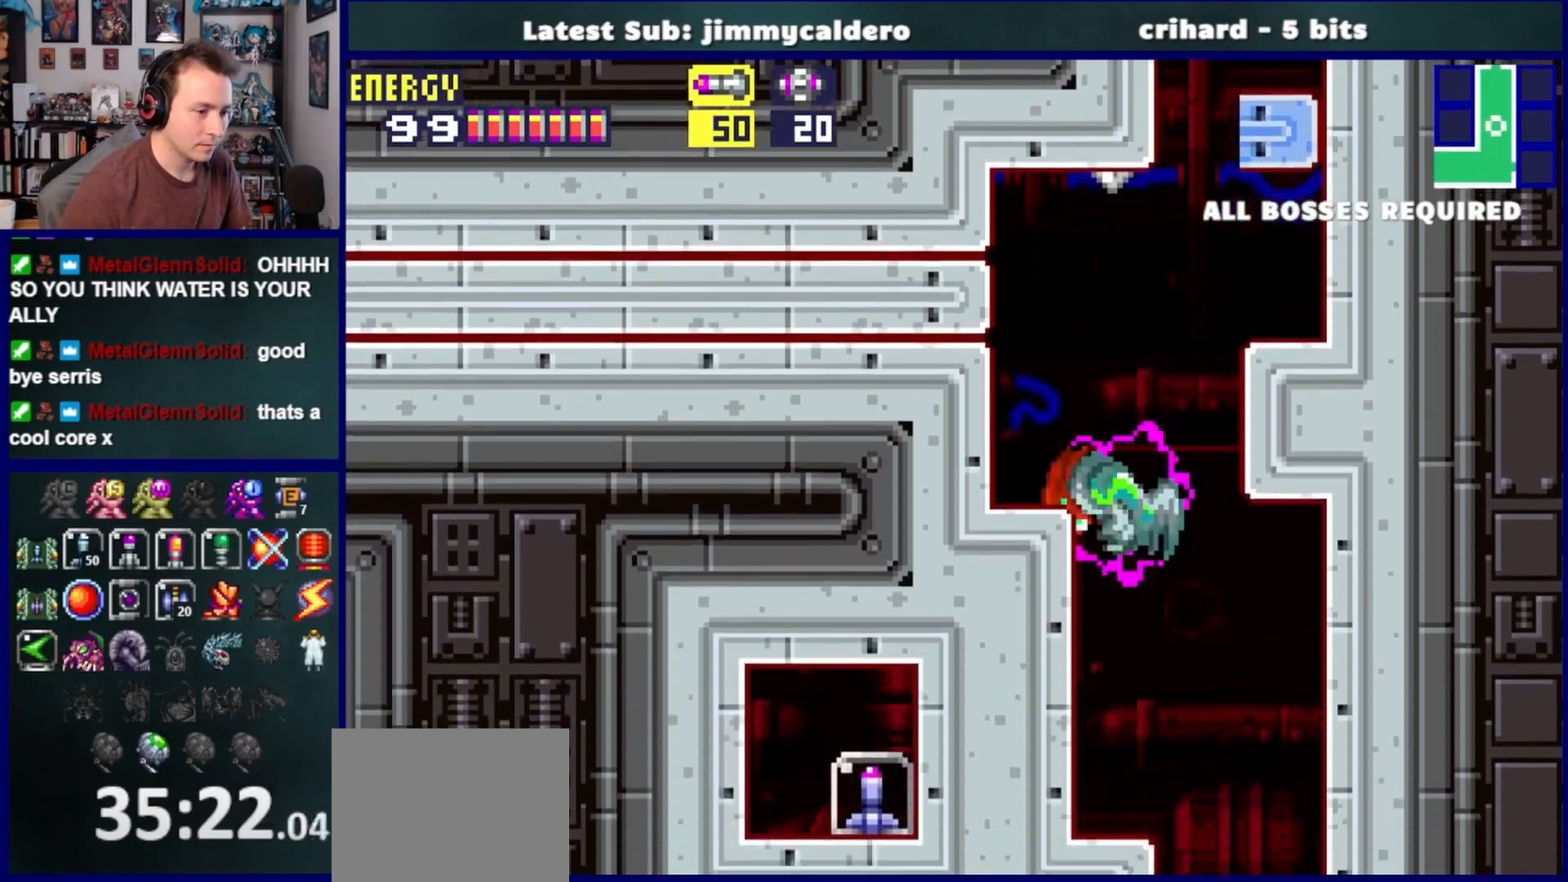
{"buttons": ["R1"], "left_stick": "center", "right_stick": "center", "events": [[133, "CROSS", "down"], [350, "DPAD_LEFT", "up"], [383, "CROSS", "up"]]}
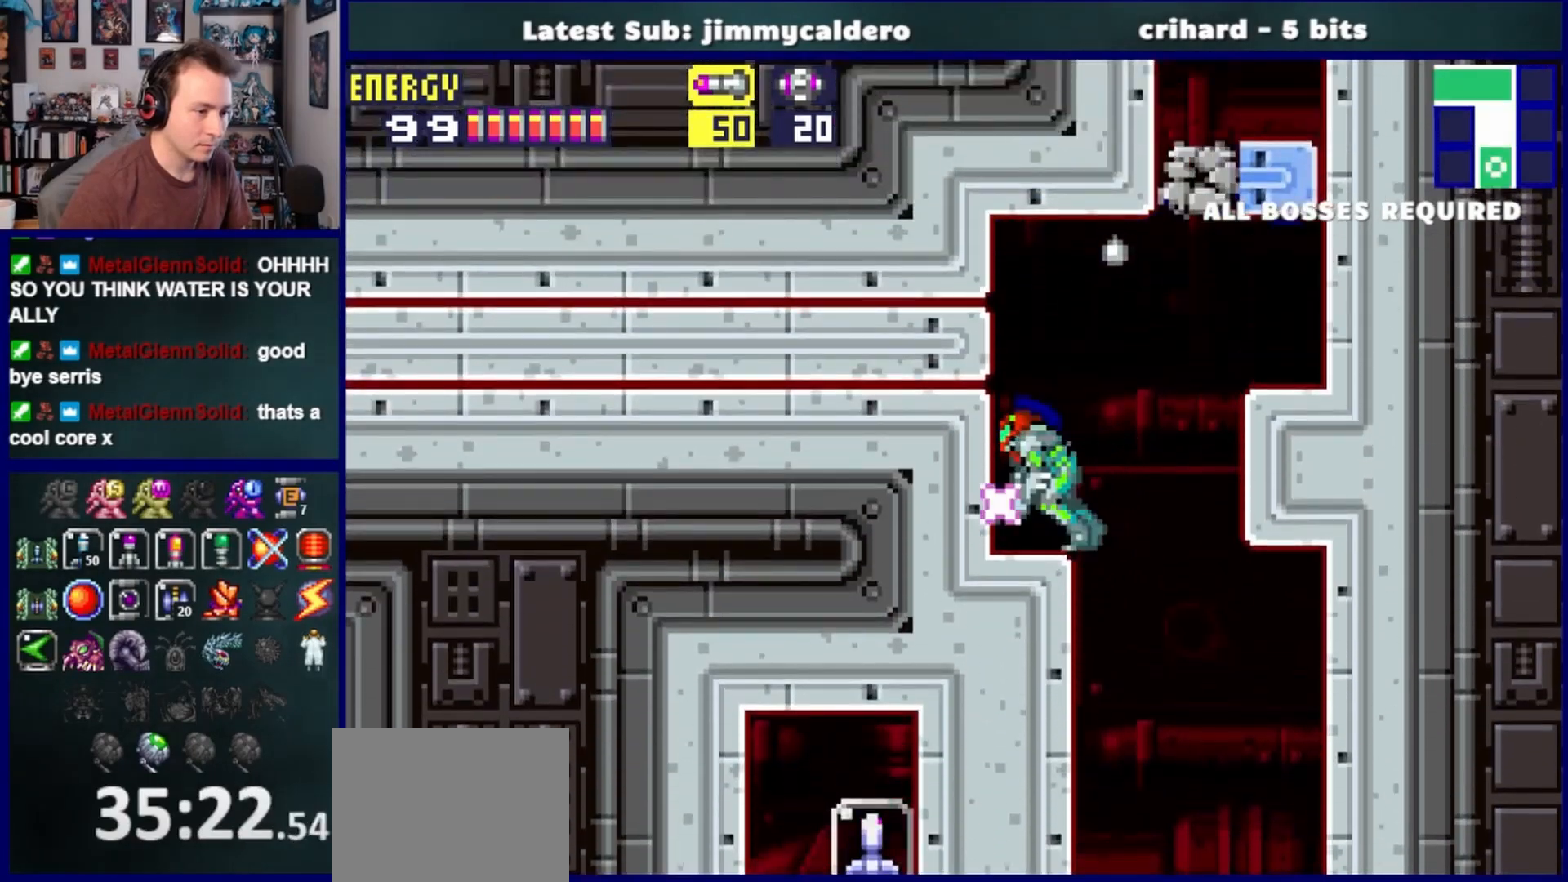
{"buttons": ["SQUARE", "R1"], "left_stick": "center", "right_stick": "center", "events": [[67, "DPAD_DOWN", "down"], [200, "DPAD_DOWN", "up"], [250, "DPAD_DOWN", "down"], [400, "DPAD_DOWN", "up"], [500, "SQUARE", "down"]]}
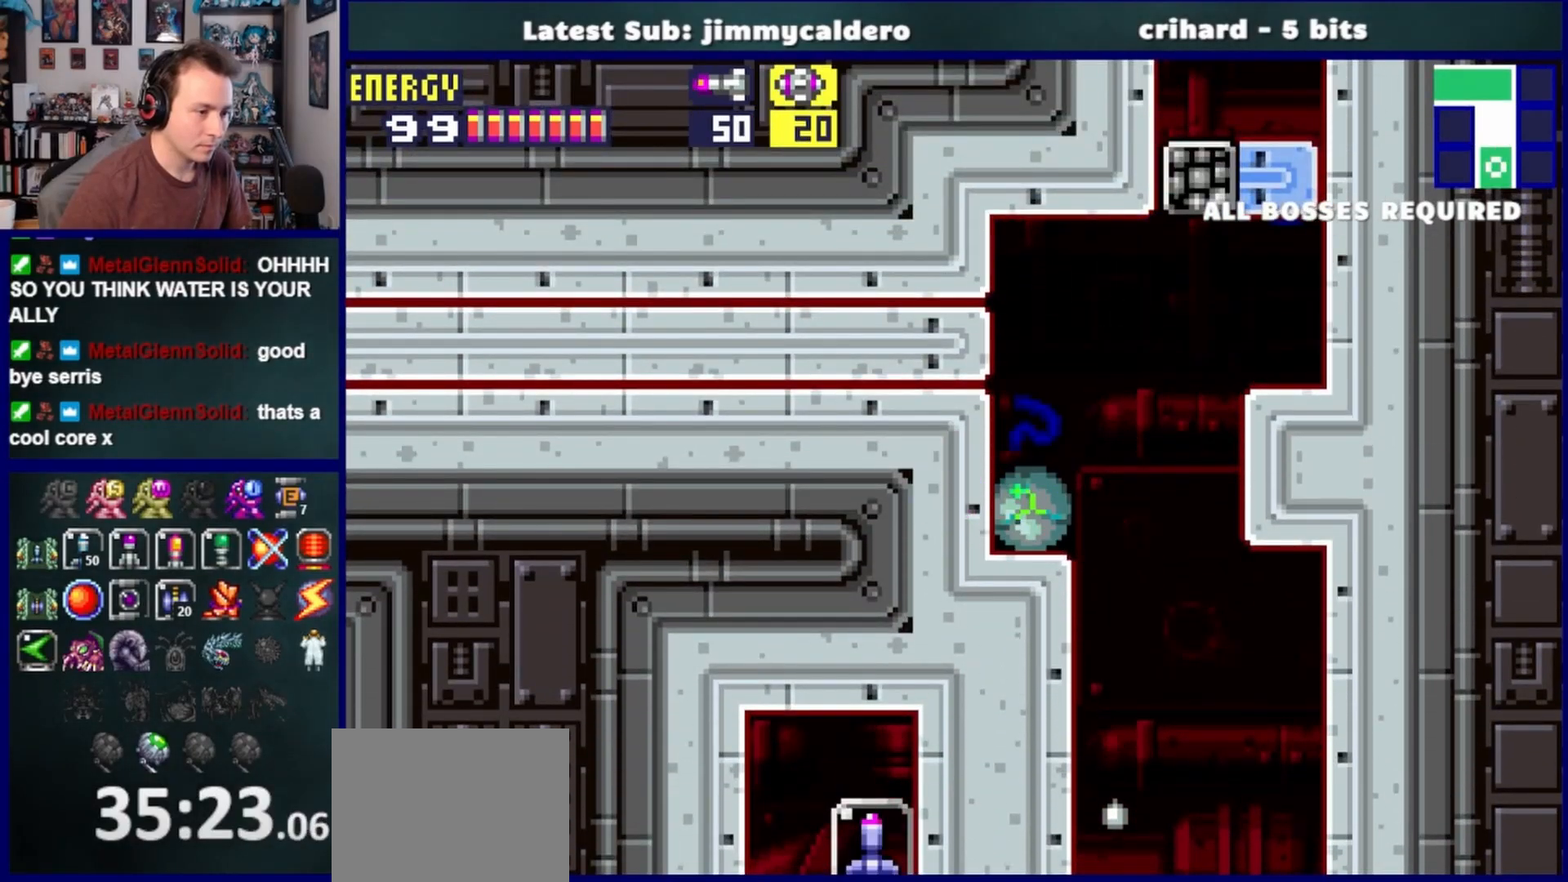
{"buttons": [], "left_stick": "center", "right_stick": "center", "events": [[133, "SQUARE", "up"], [200, "CROSS", "down"], [200, "R1", "up"], [283, "DPAD_LEFT", "down"], [283, "SQUARE", "down"], [333, "CROSS", "up"], [417, "SQUARE", "up"], [500, "DPAD_LEFT", "up"]]}
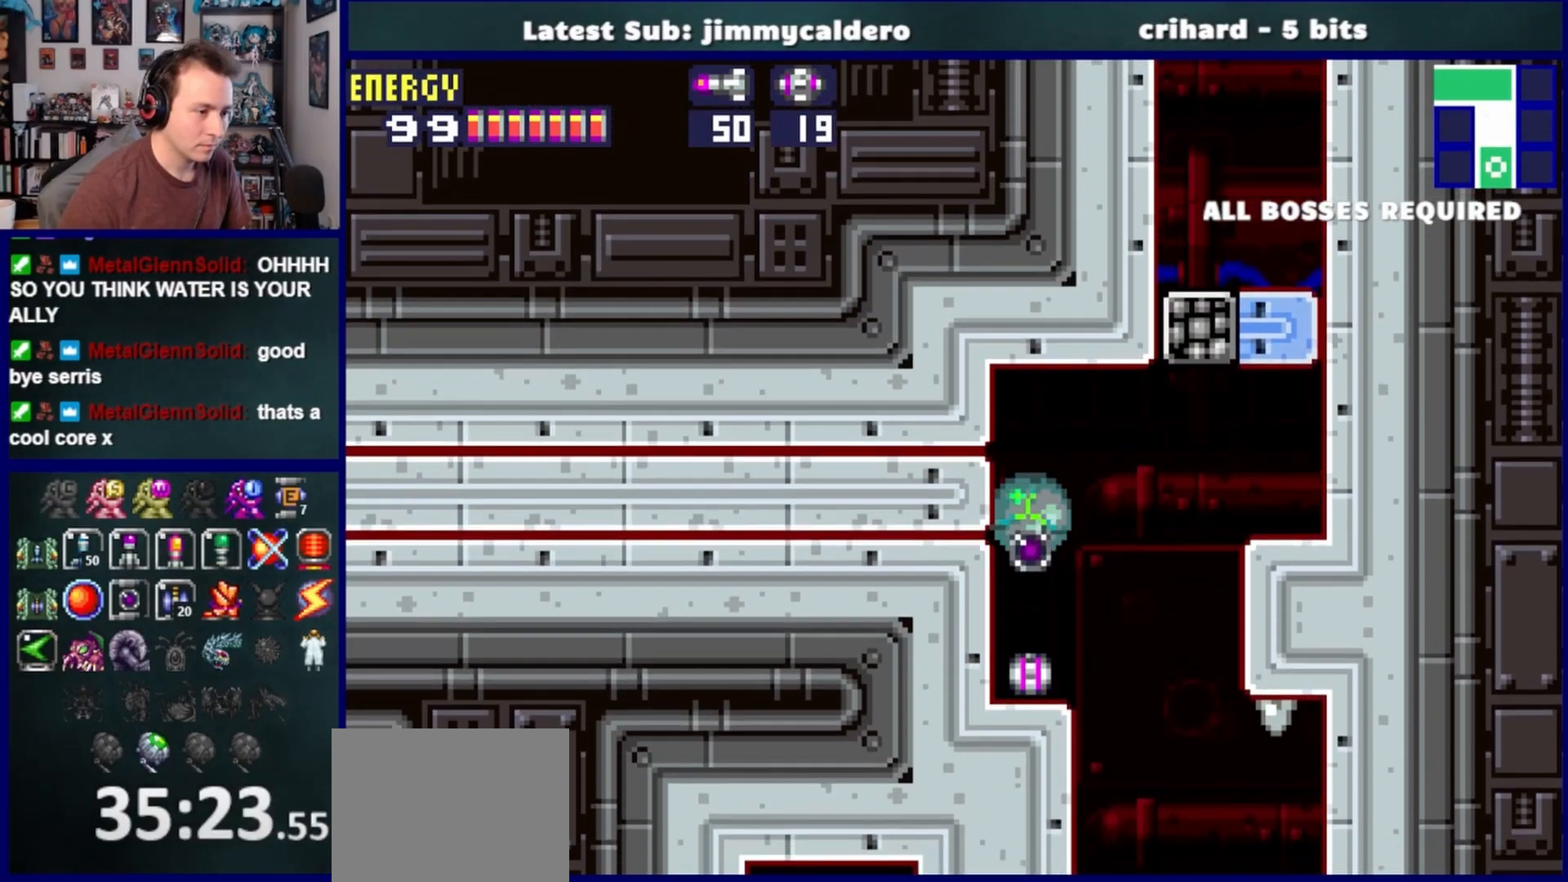
{"buttons": [], "left_stick": "center", "right_stick": "center", "events": [[250, "DPAD_UP", "down"], [317, "DPAD_UP", "up"]]}
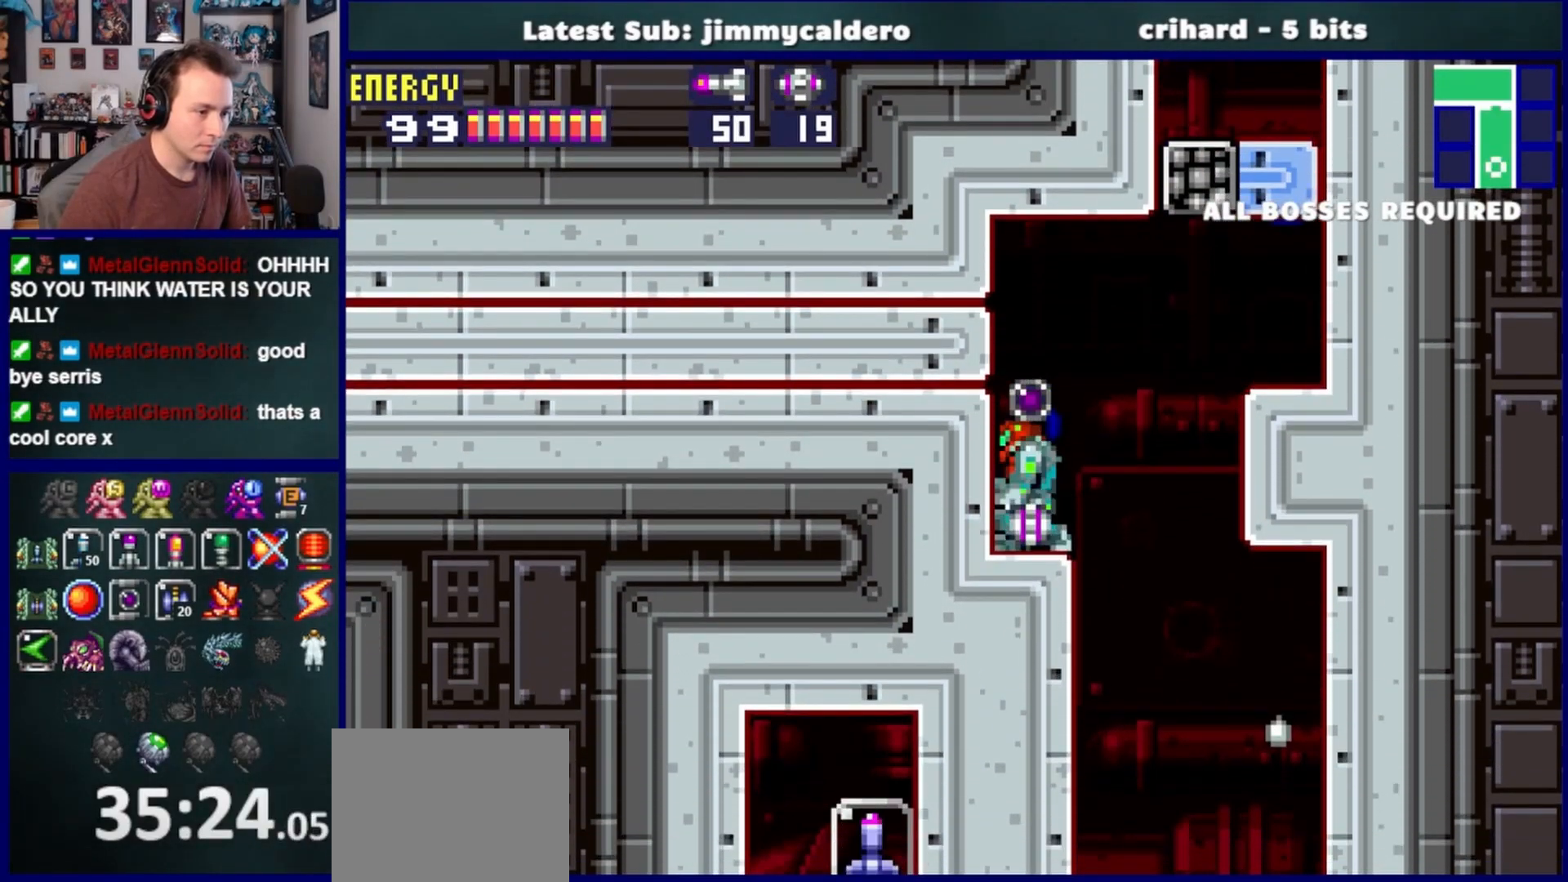
{"buttons": [], "left_stick": "center", "right_stick": "center", "events": []}
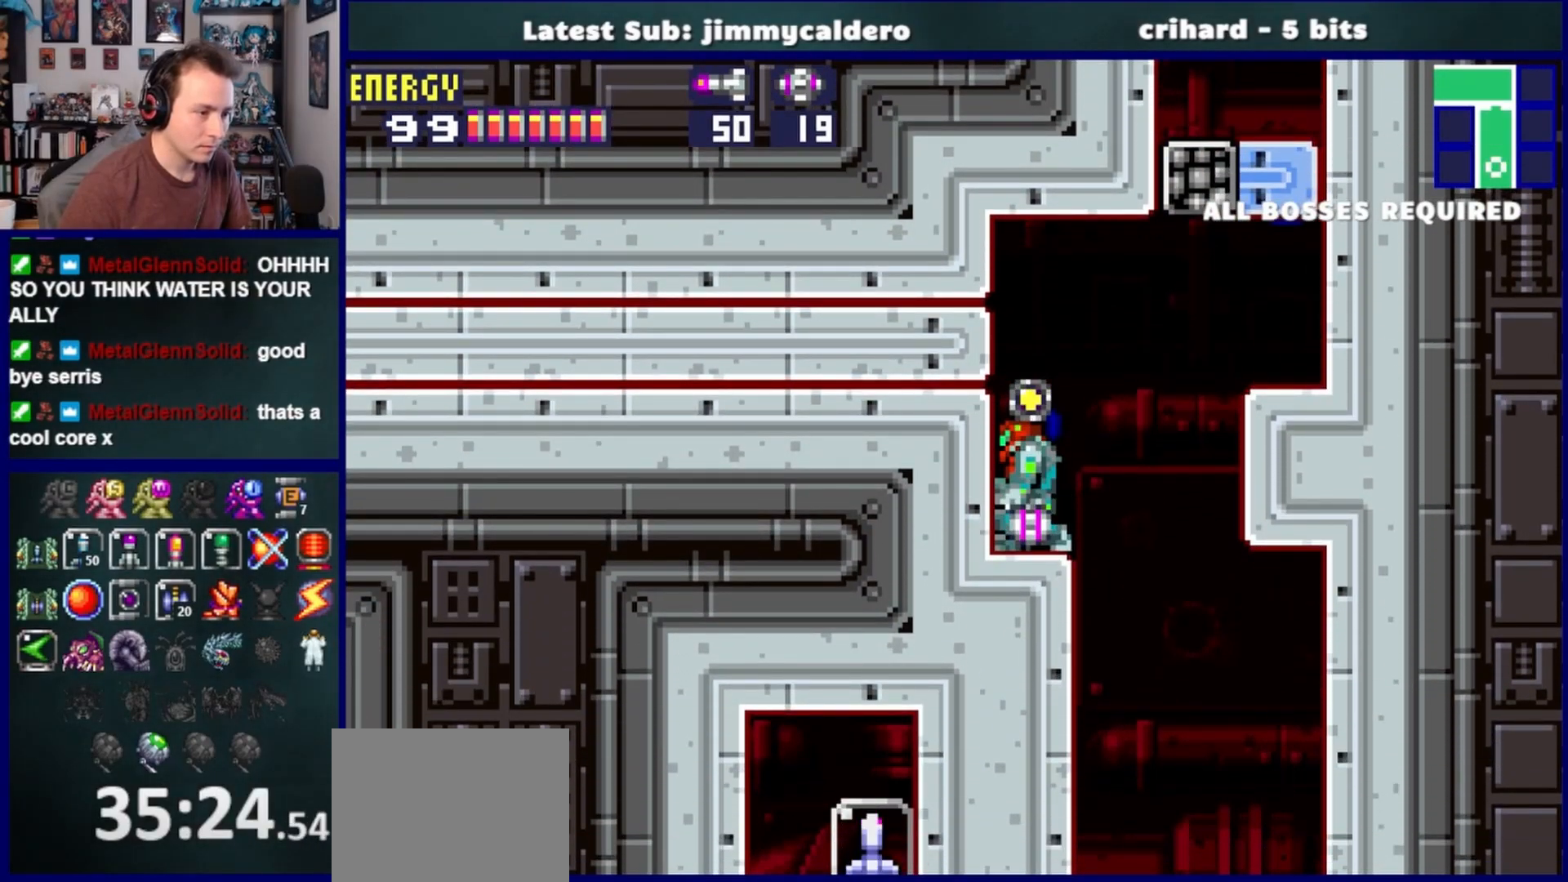
{"buttons": ["DPAD_DOWN"], "left_stick": "center", "right_stick": "center", "events": [[267, "DPAD_DOWN", "down"], [417, "DPAD_DOWN", "up"], [483, "DPAD_DOWN", "down"]]}
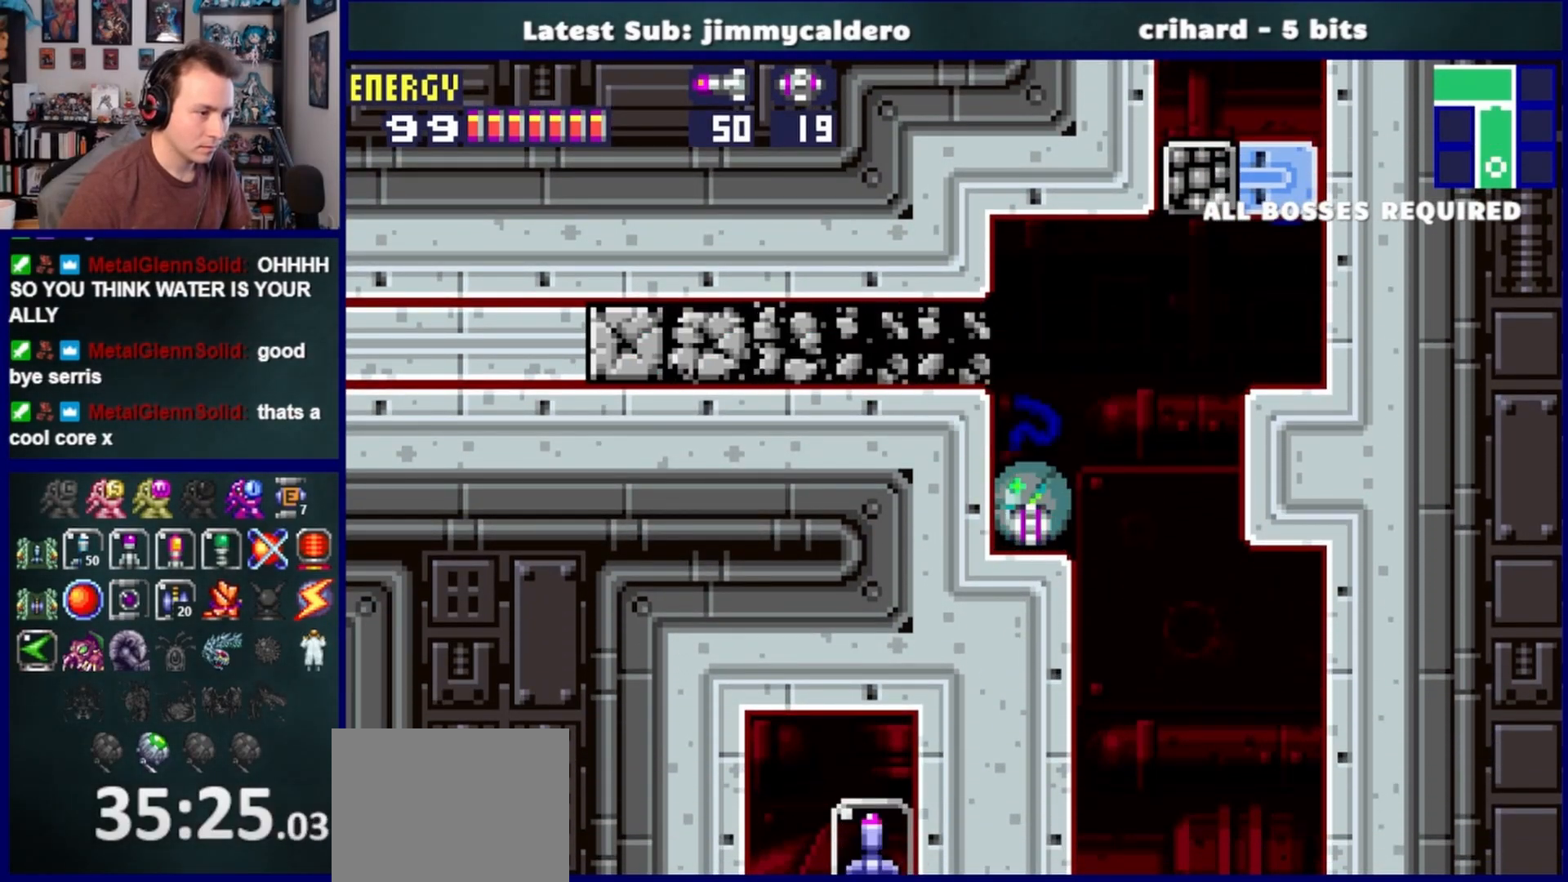
{"buttons": ["DPAD_LEFT"], "left_stick": "center", "right_stick": "center", "events": [[50, "DPAD_LEFT", "down"], [67, "CROSS", "down"], [117, "DPAD_DOWN", "up"], [267, "CROSS", "up"]]}
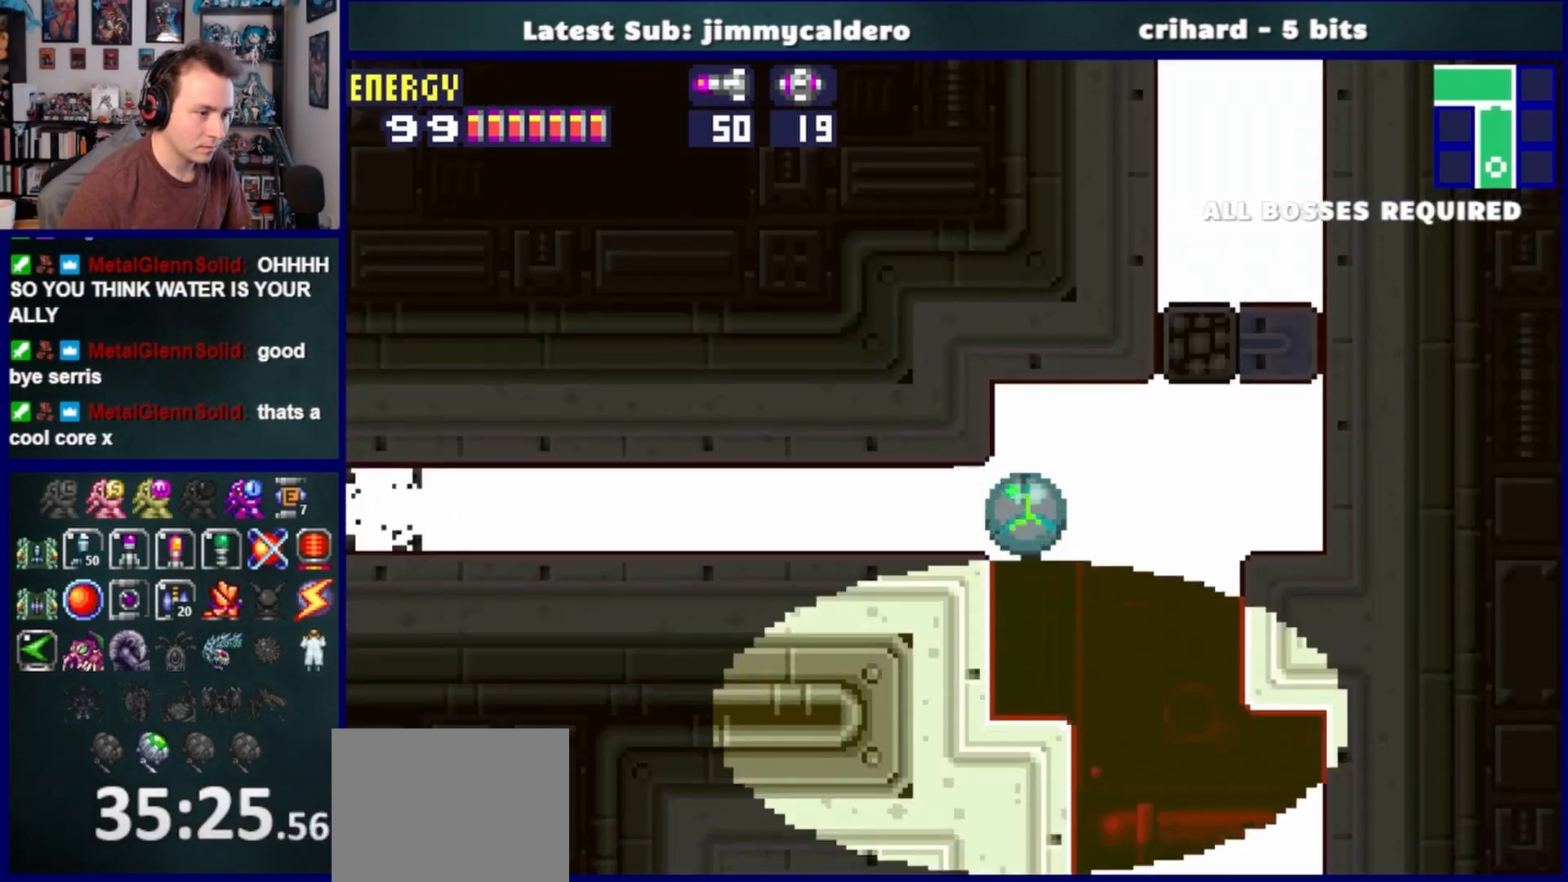
{"buttons": ["DPAD_LEFT"], "left_stick": "center", "right_stick": "center", "events": []}
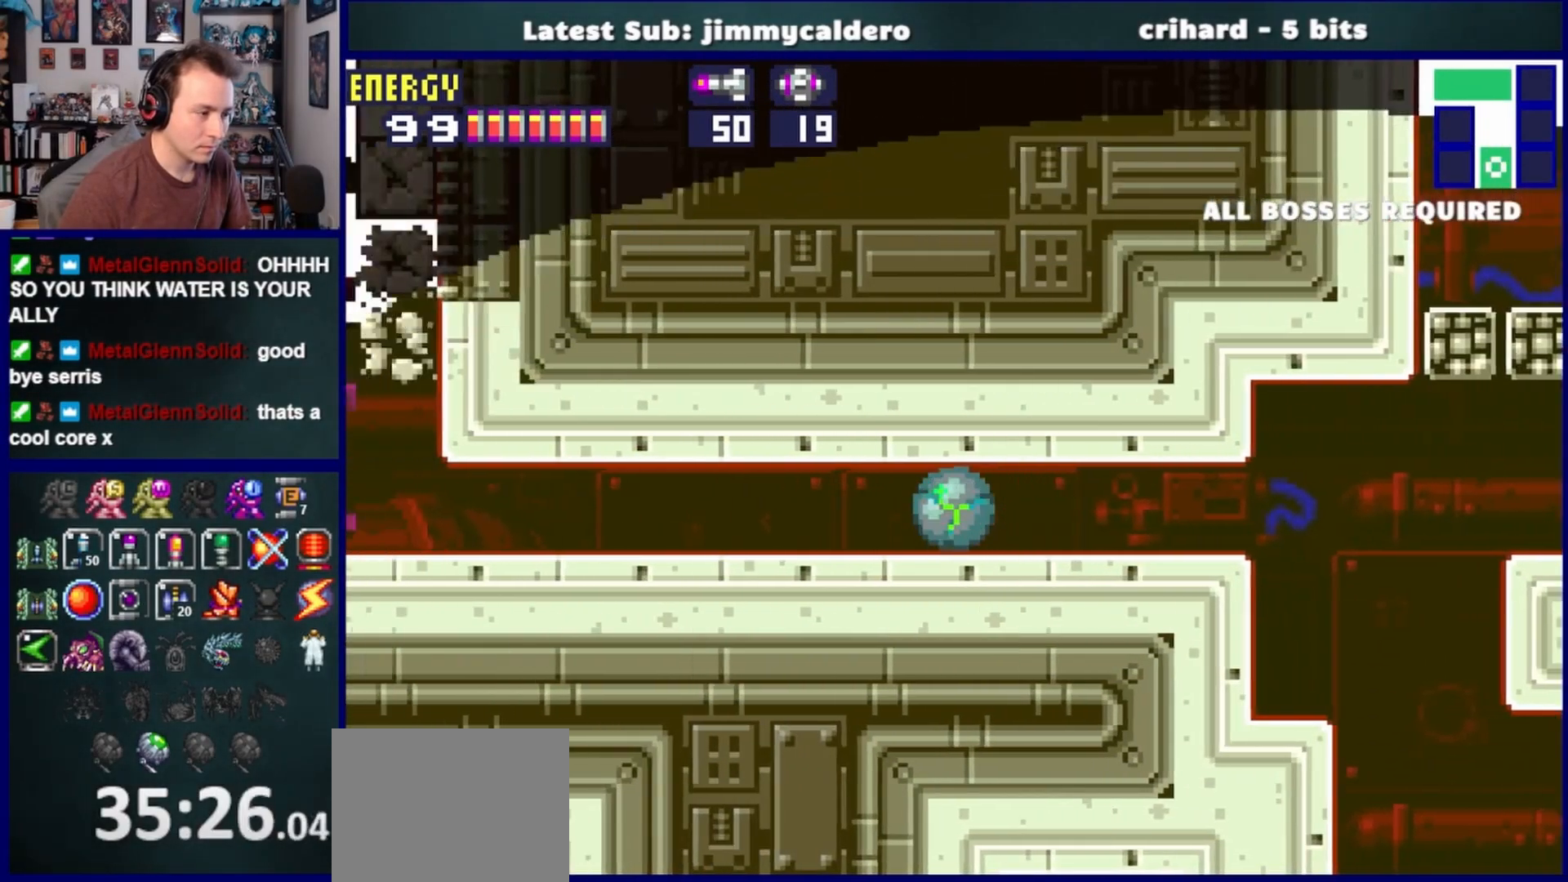
{"buttons": ["DPAD_LEFT"], "left_stick": "center", "right_stick": "center", "events": []}
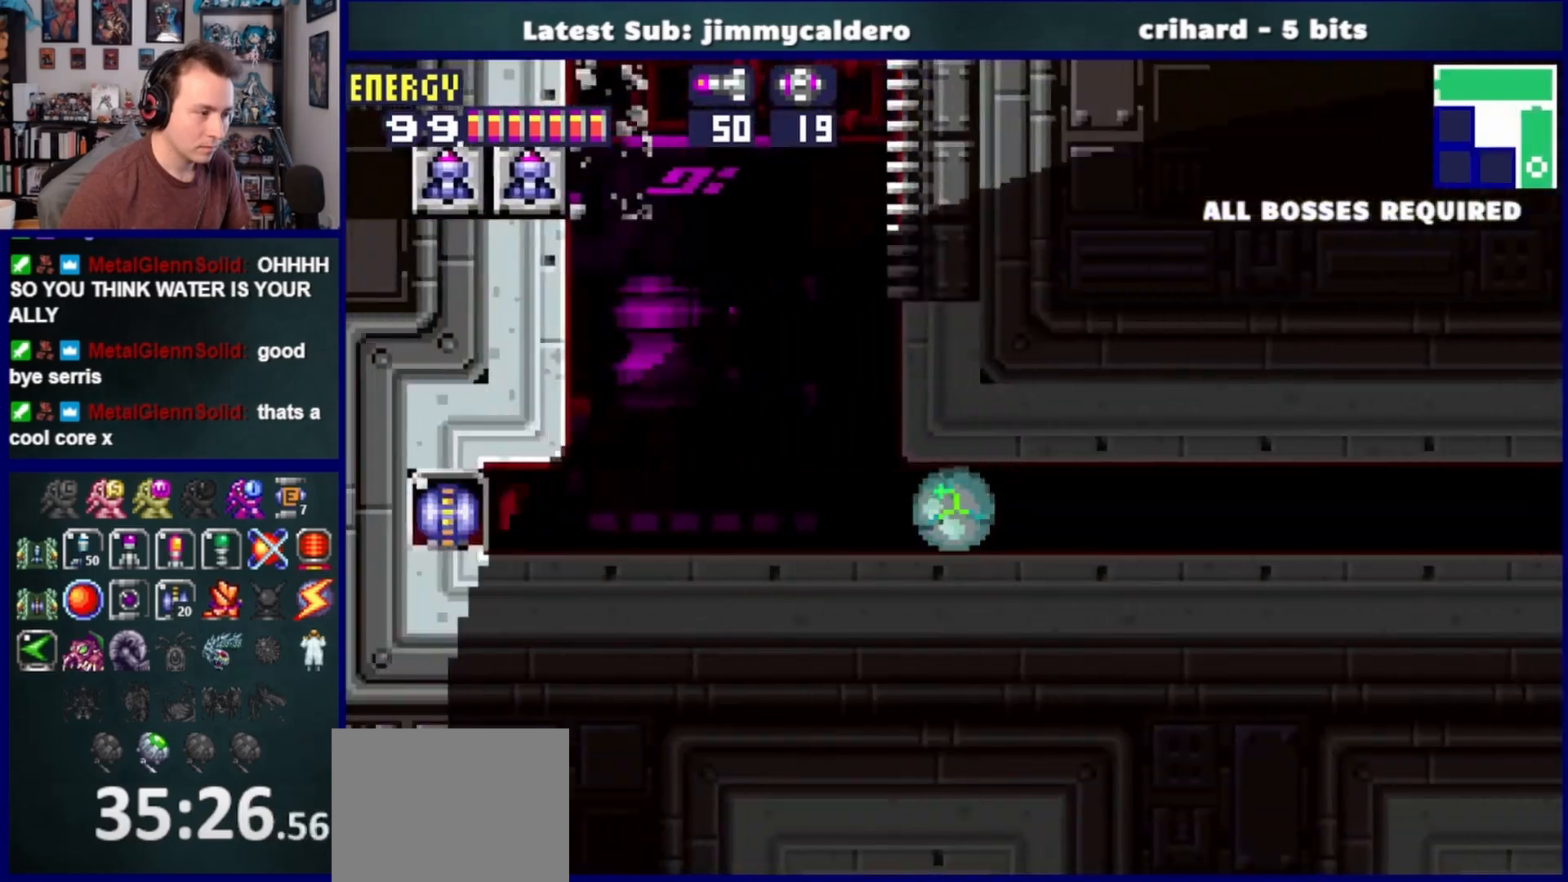
{"buttons": ["DPAD_RIGHT"], "left_stick": "center", "right_stick": "center", "events": [[233, "DPAD_LEFT", "up"], [267, "DPAD_RIGHT", "down"]]}
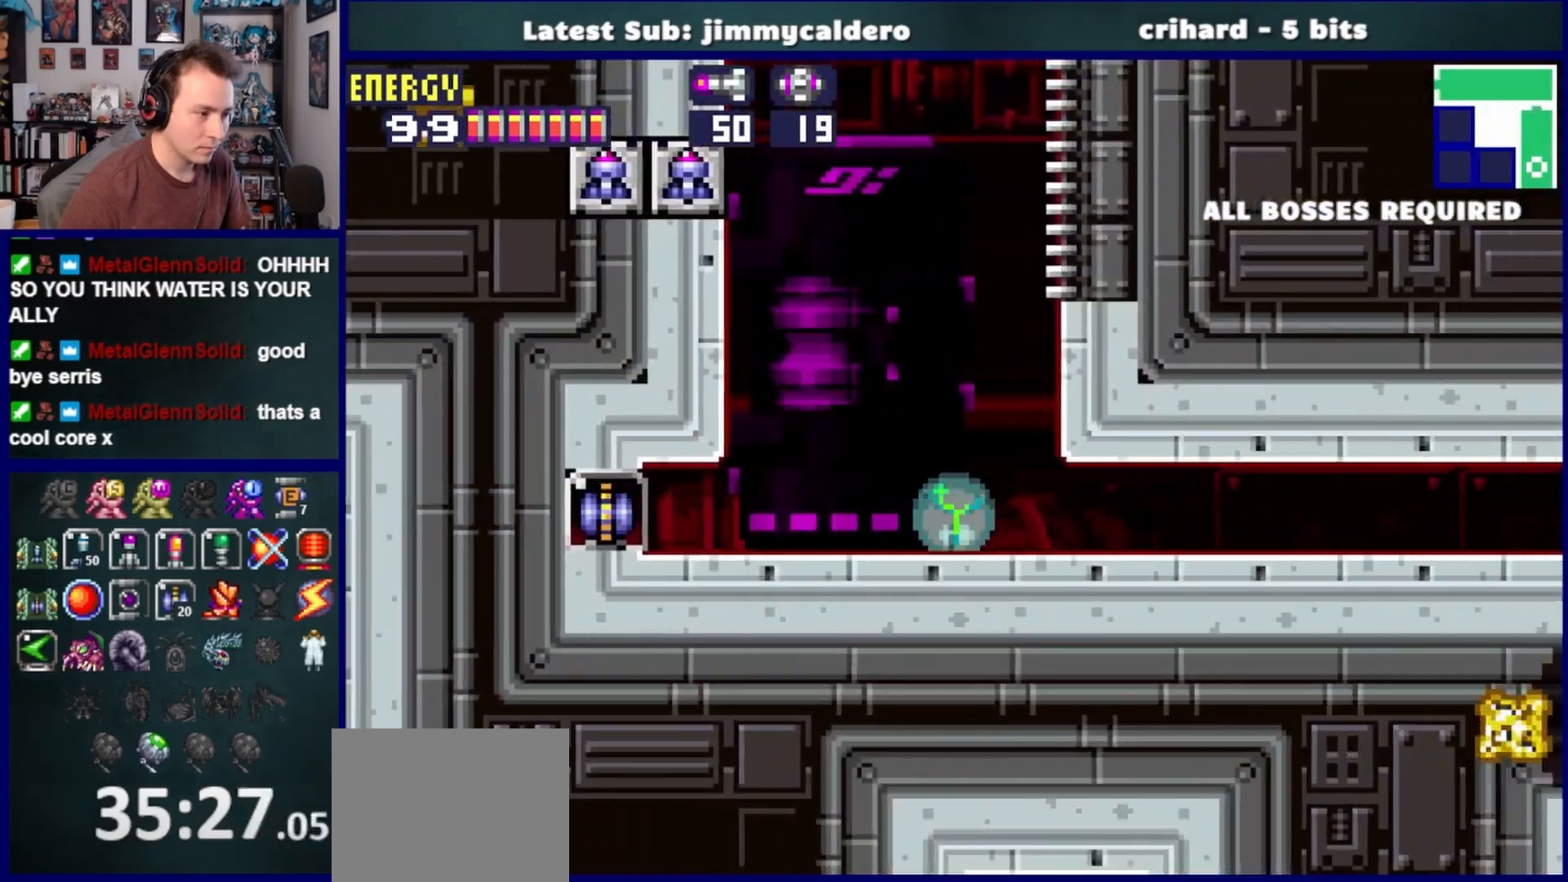
{"buttons": ["DPAD_RIGHT"], "left_stick": "center", "right_stick": "center", "events": []}
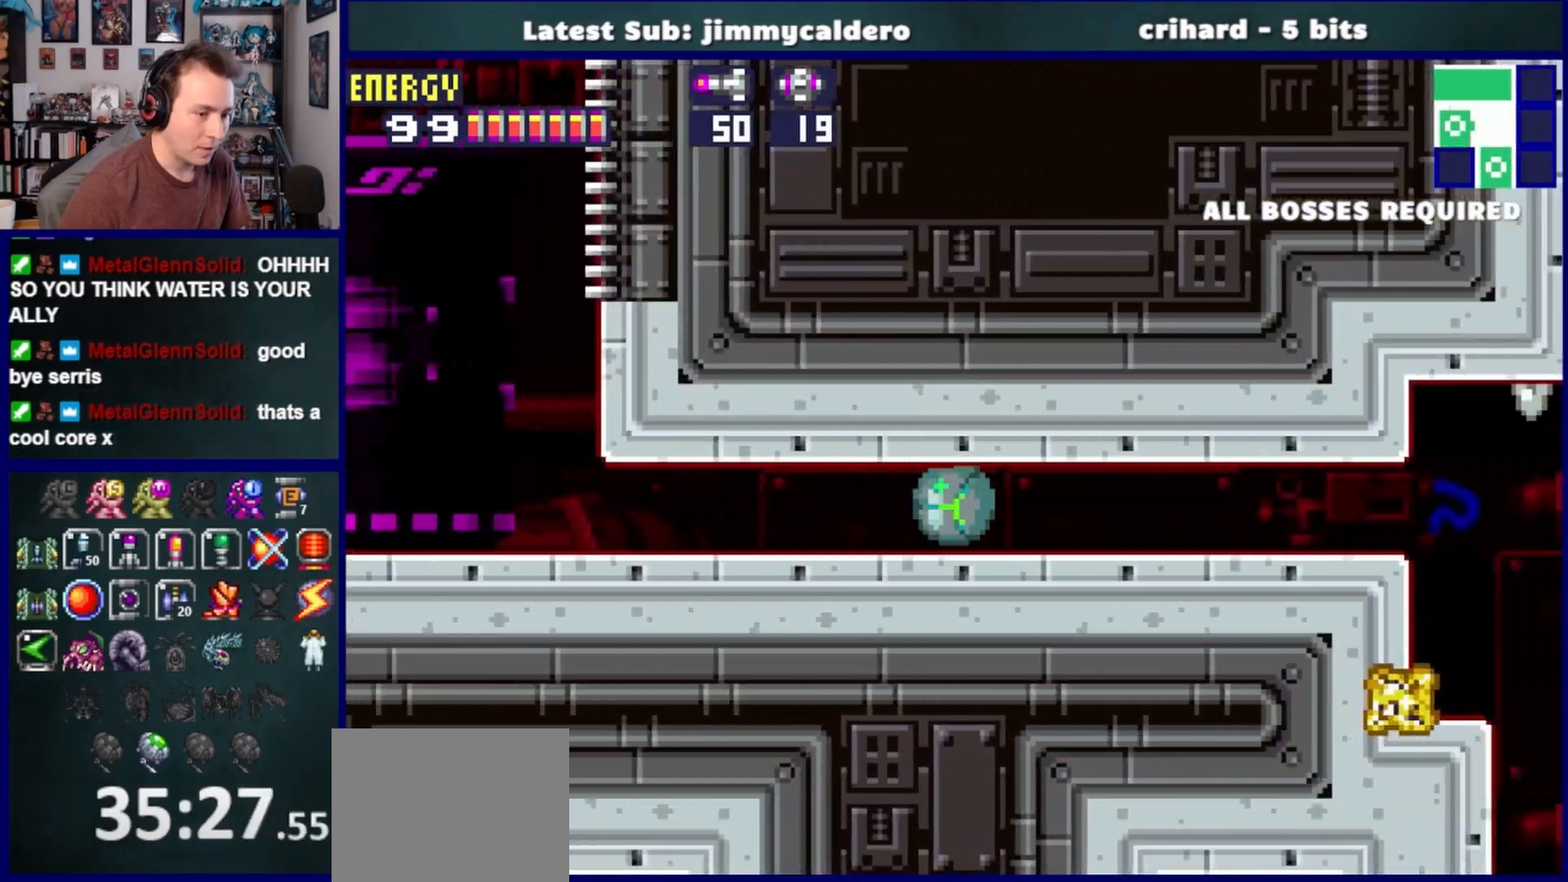
{"buttons": ["DPAD_RIGHT"], "left_stick": "center", "right_stick": "center", "events": []}
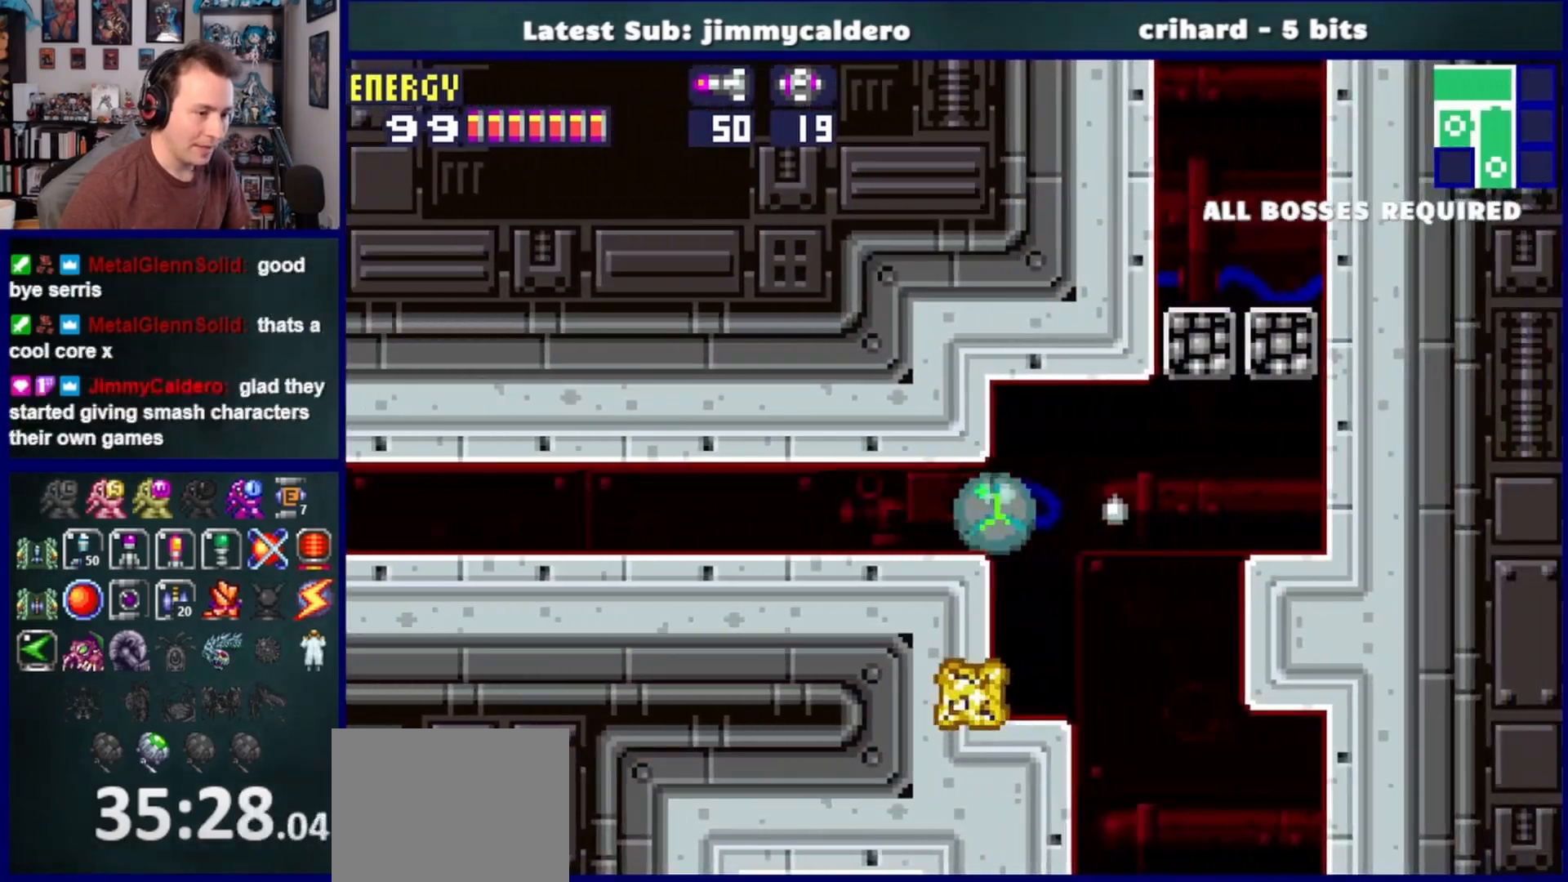
{"buttons": ["DPAD_RIGHT"], "left_stick": "center", "right_stick": "center", "events": []}